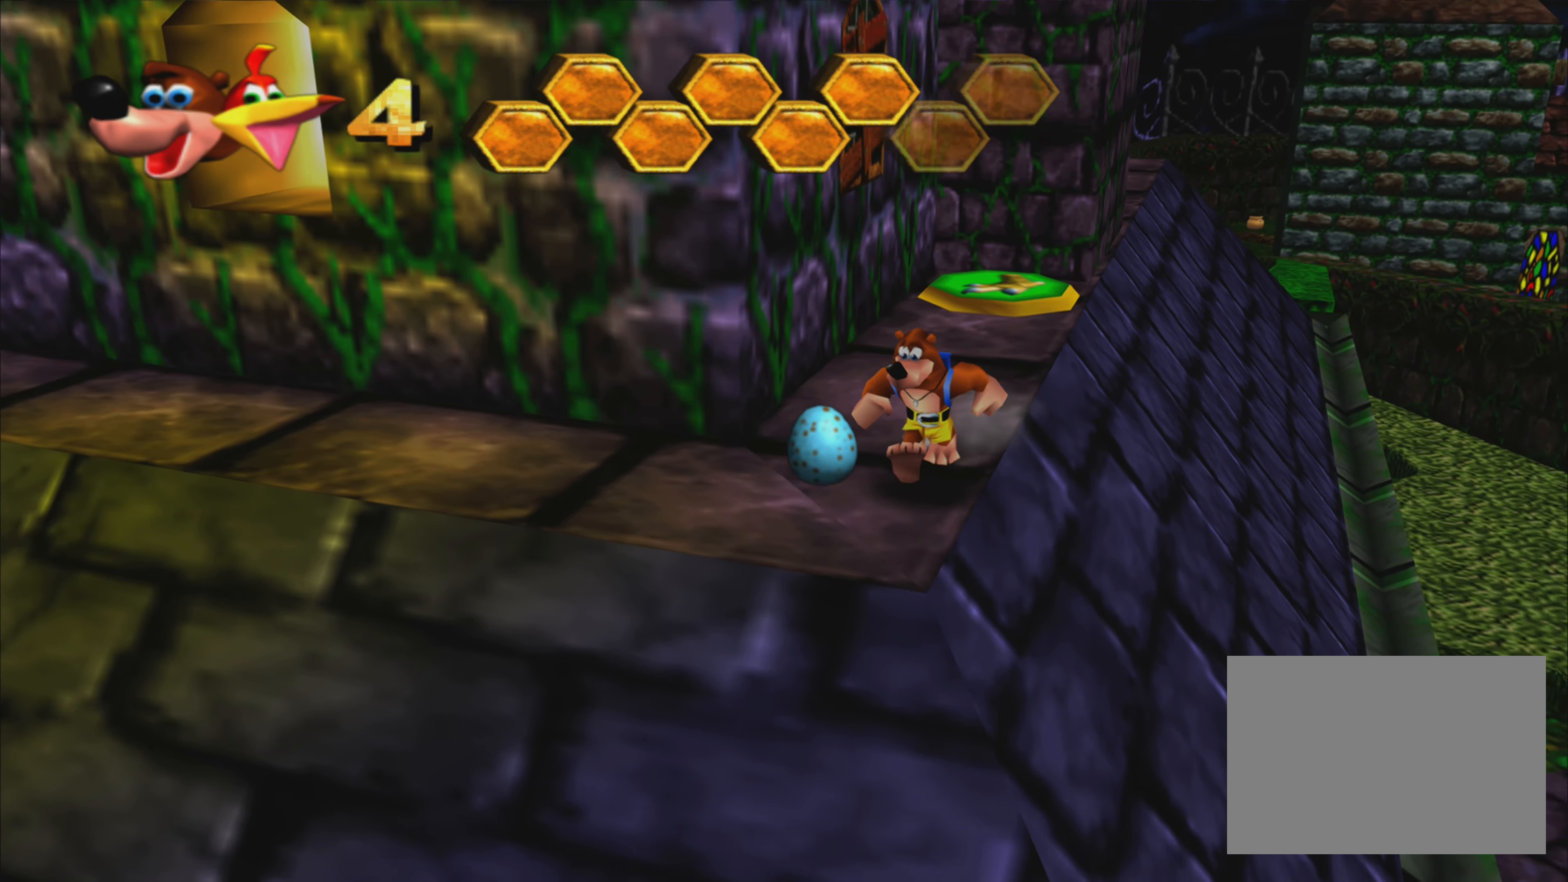
Gameplay with a controller (PlayStation layout); each line is a JSON object with the inputs held at the frame after it. "events" lists button and stick changes between this image and that frame as [ms after this image, input, new state], when the widget could be followed in between. Not read: L3 R3.
{"buttons": [], "left_stick": "up", "right_stick": "center", "events": [[167, "left_stick", "up-left"], [250, "left_stick", "center"], [500, "left_stick", "up"]]}
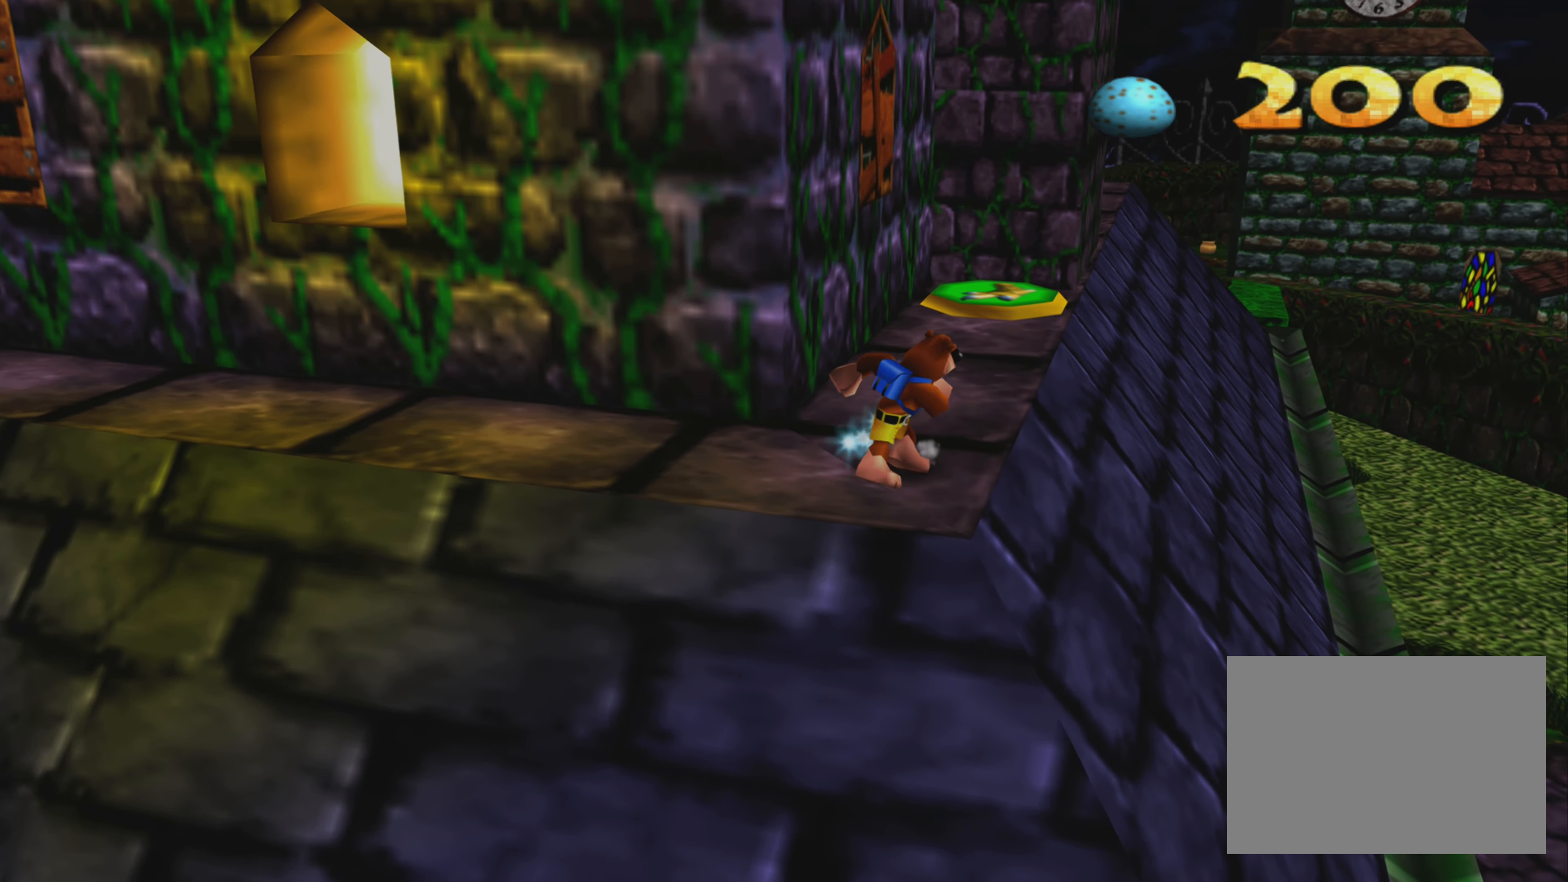
{"buttons": [], "left_stick": "up", "right_stick": "center", "events": []}
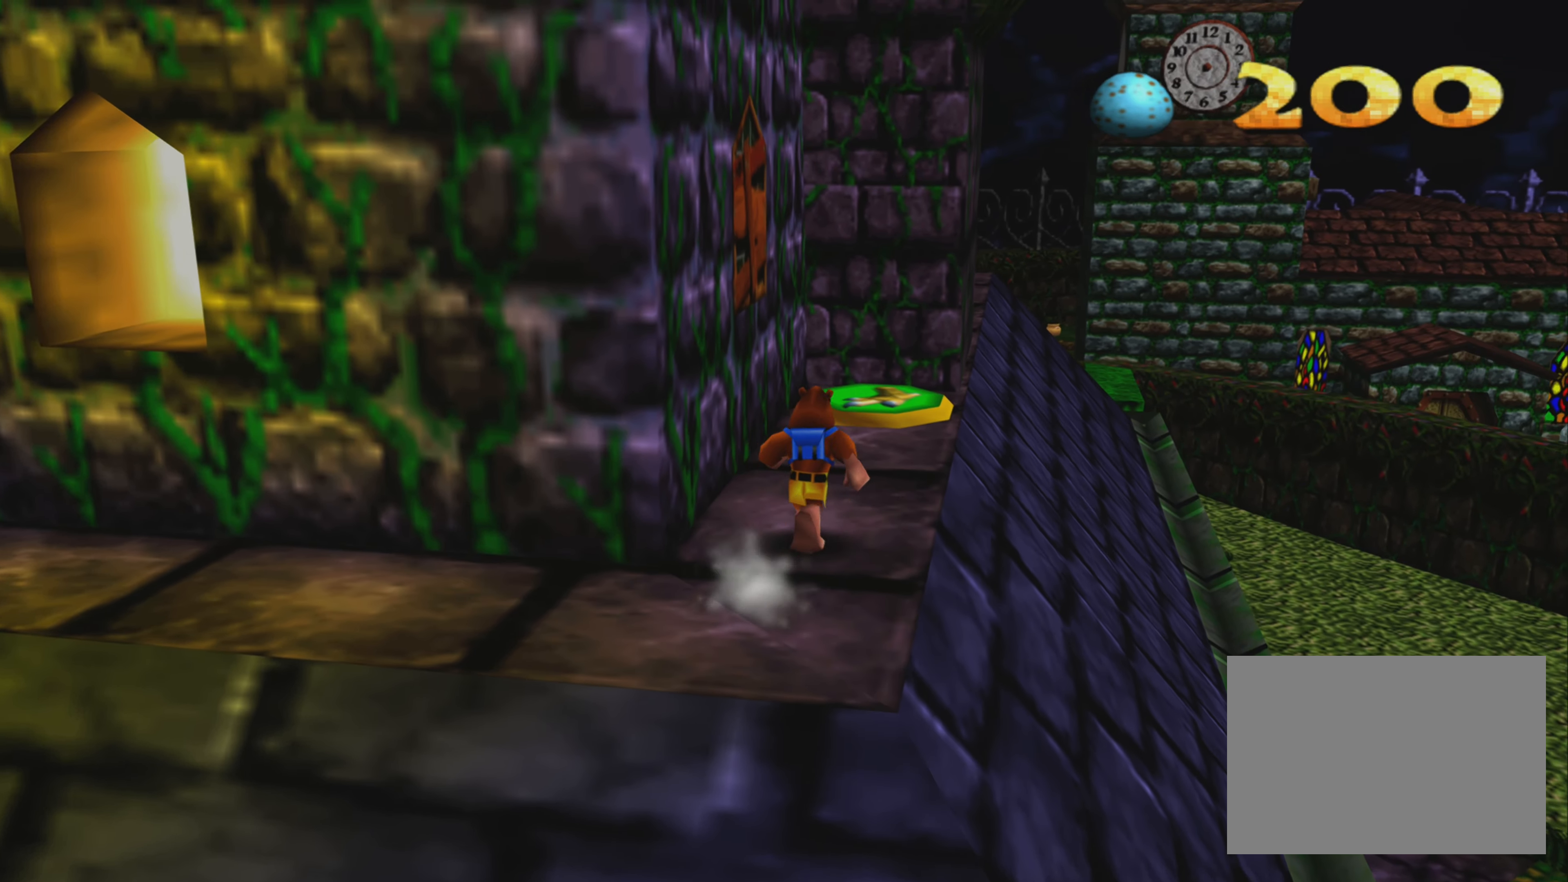
{"buttons": [], "left_stick": "up", "right_stick": "center", "events": []}
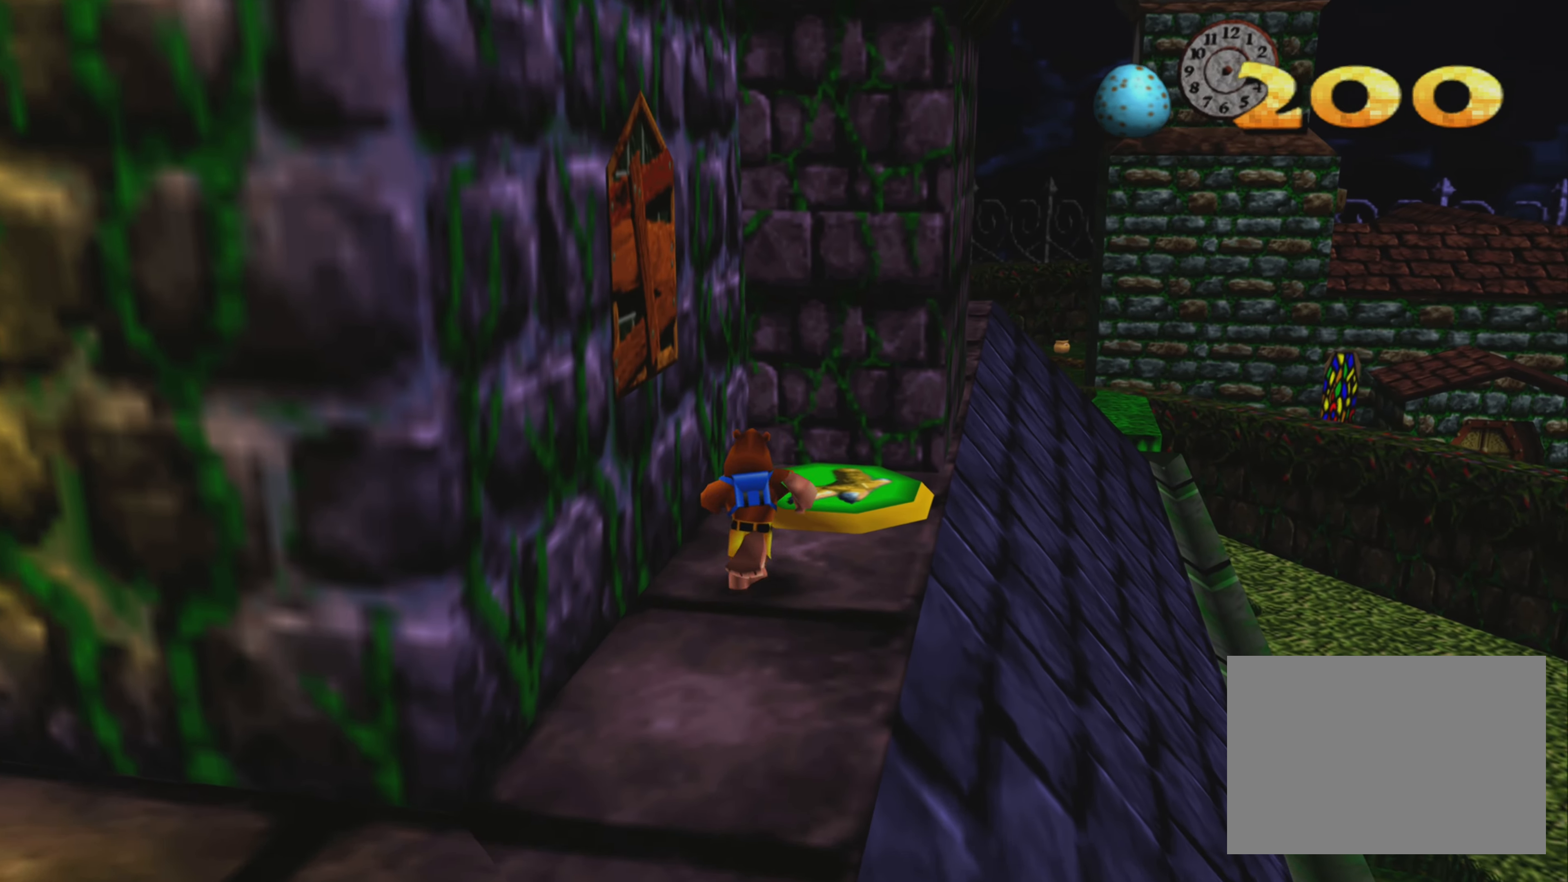
{"buttons": [], "left_stick": "center", "right_stick": "center", "events": [[317, "left_stick", "center"]]}
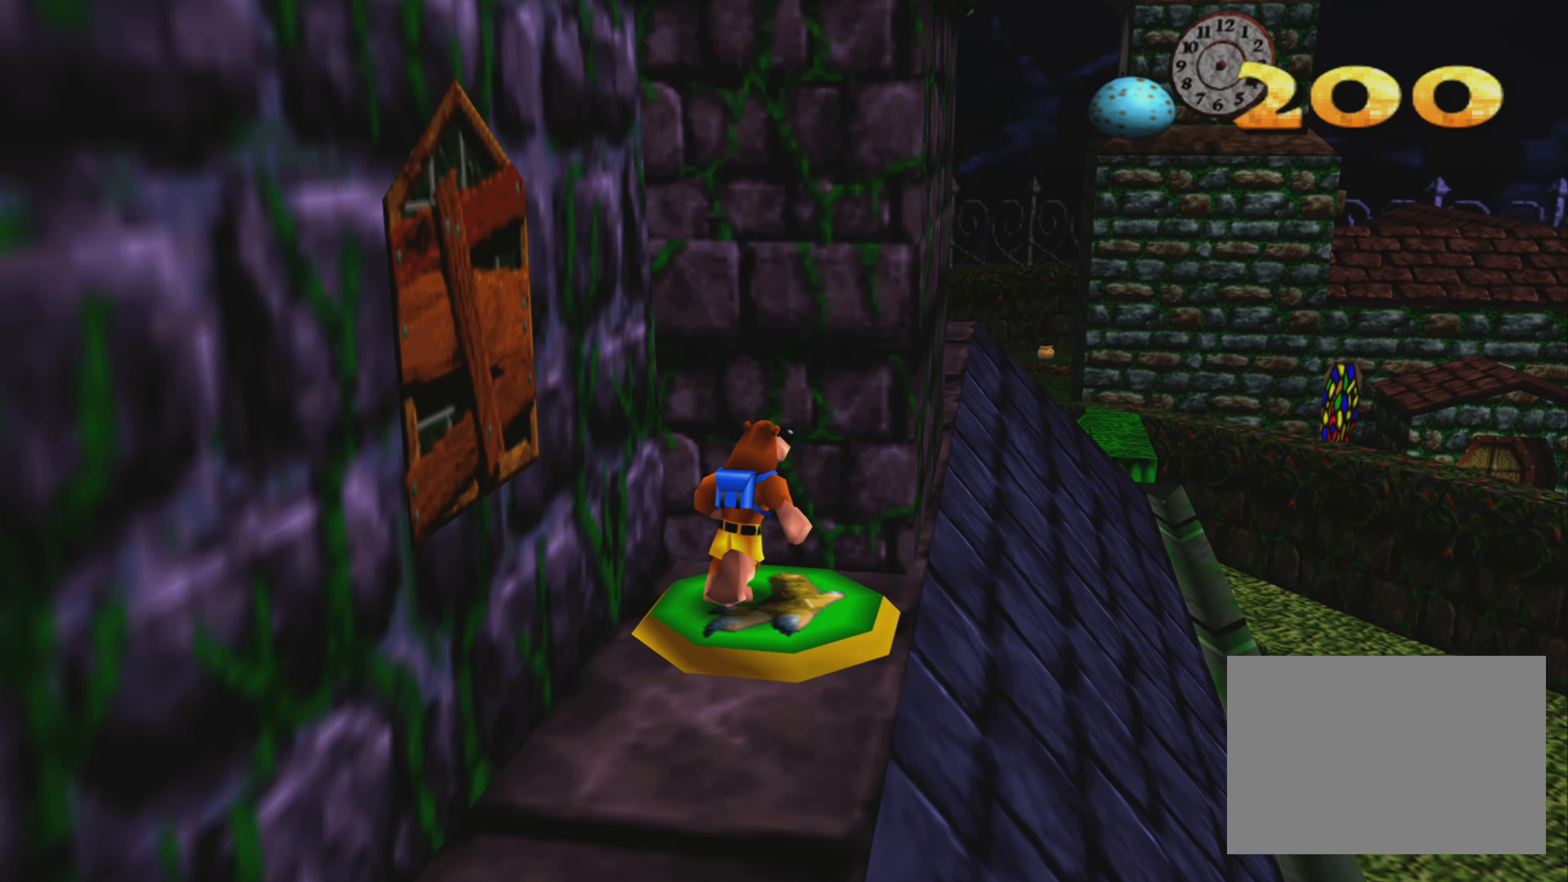
{"buttons": ["CROSS"], "left_stick": "center", "right_stick": "center", "events": [[17, "CROSS", "down"]]}
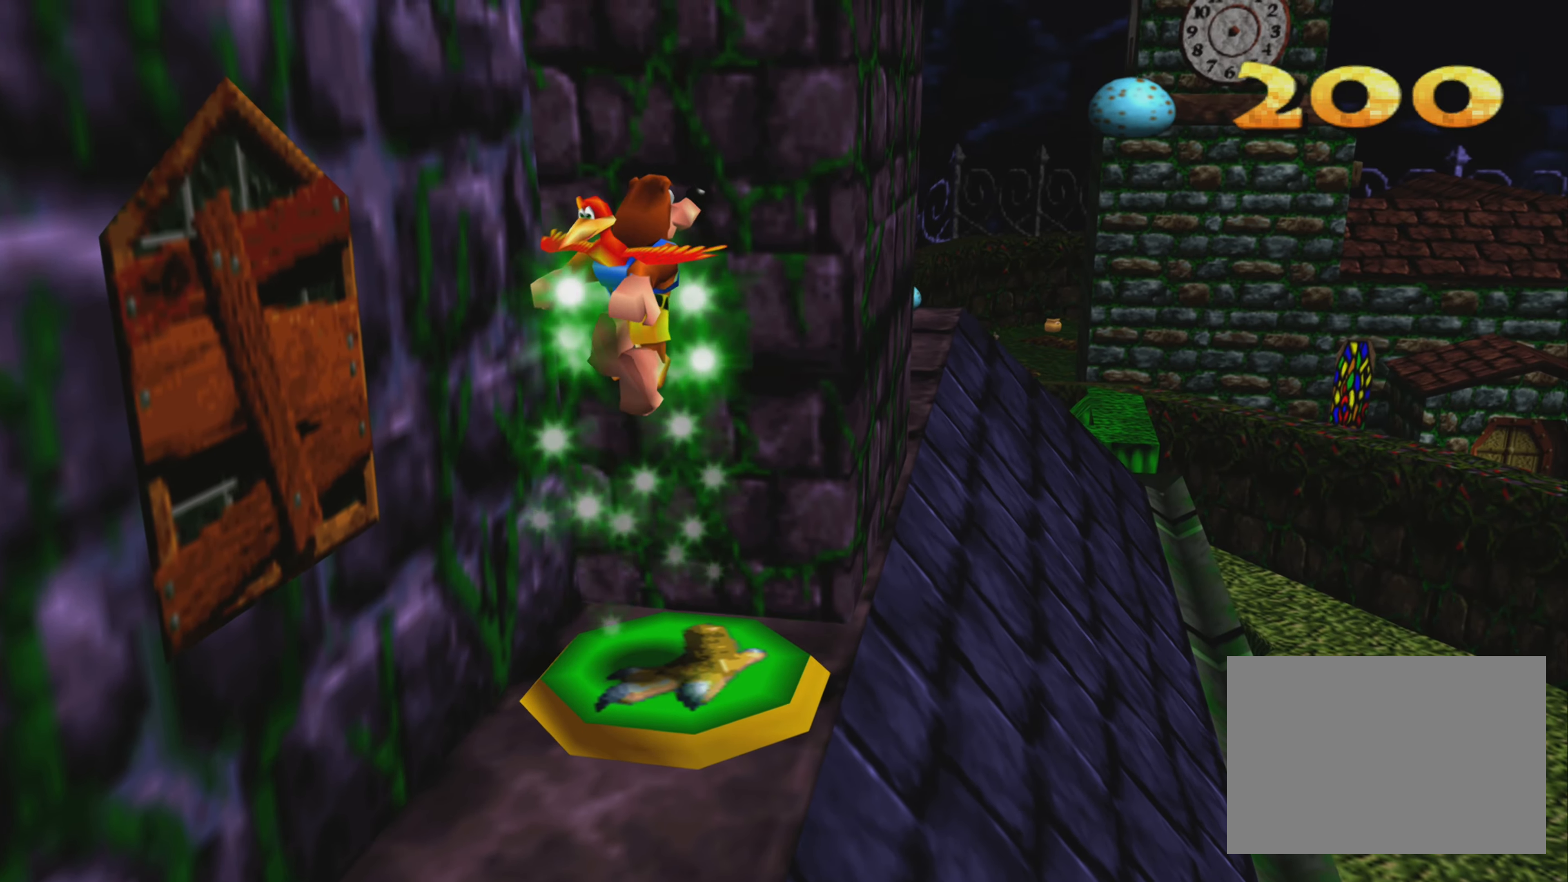
{"buttons": ["CROSS"], "left_stick": "center", "right_stick": "center", "events": []}
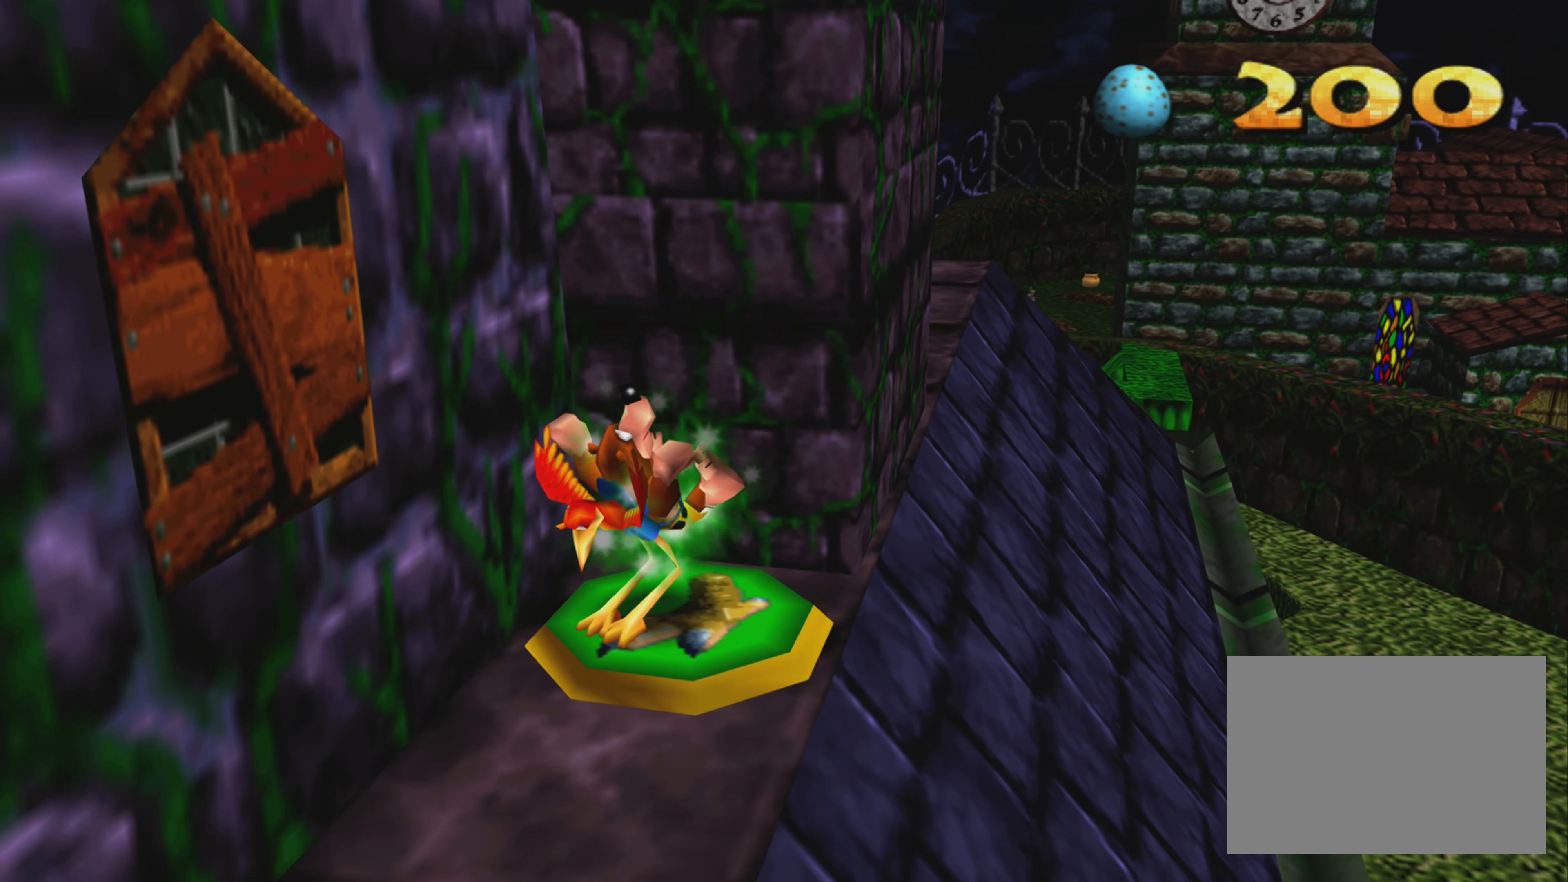
{"buttons": ["CROSS"], "left_stick": "center", "right_stick": "center", "events": []}
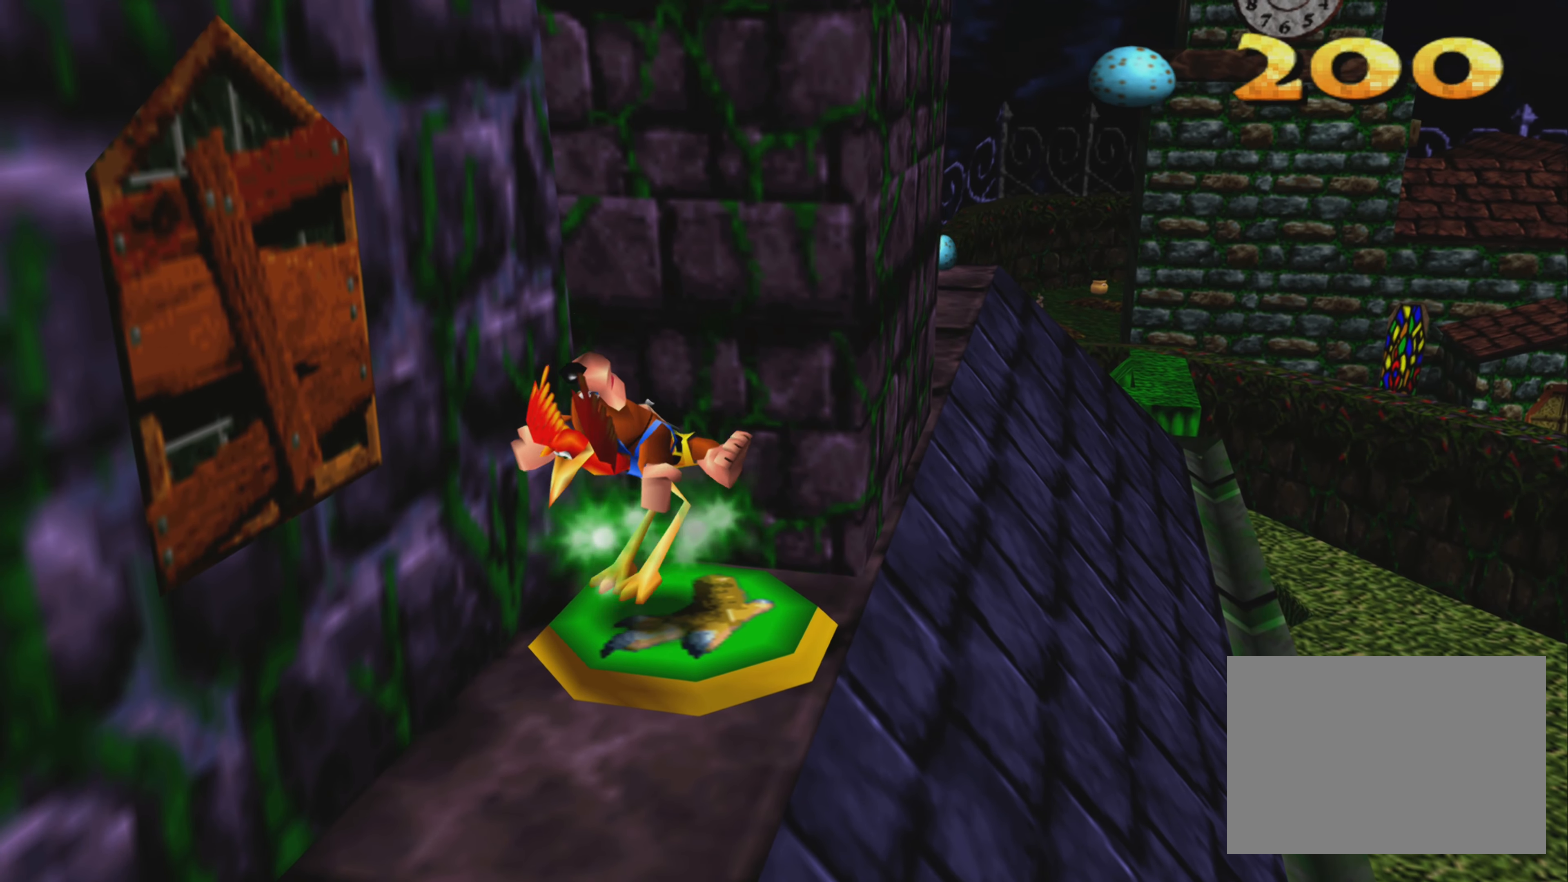
{"buttons": ["CROSS"], "left_stick": "up-left", "right_stick": "center", "events": [[333, "left_stick", "up-left"]]}
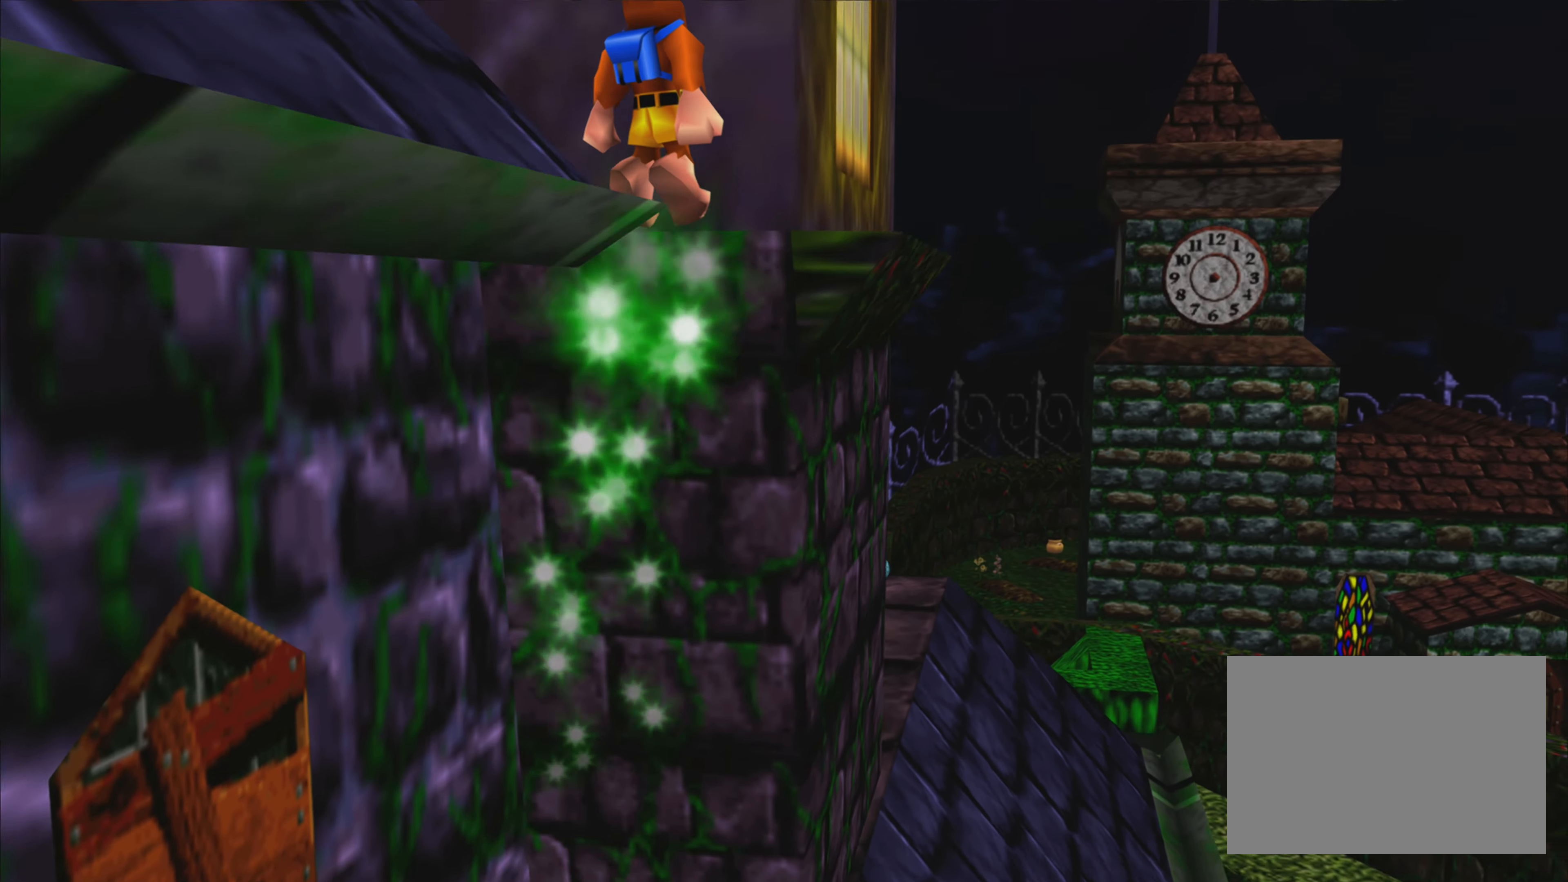
{"buttons": [], "left_stick": "center", "right_stick": "center", "events": [[233, "left_stick", "center"], [366, "CROSS", "up"]]}
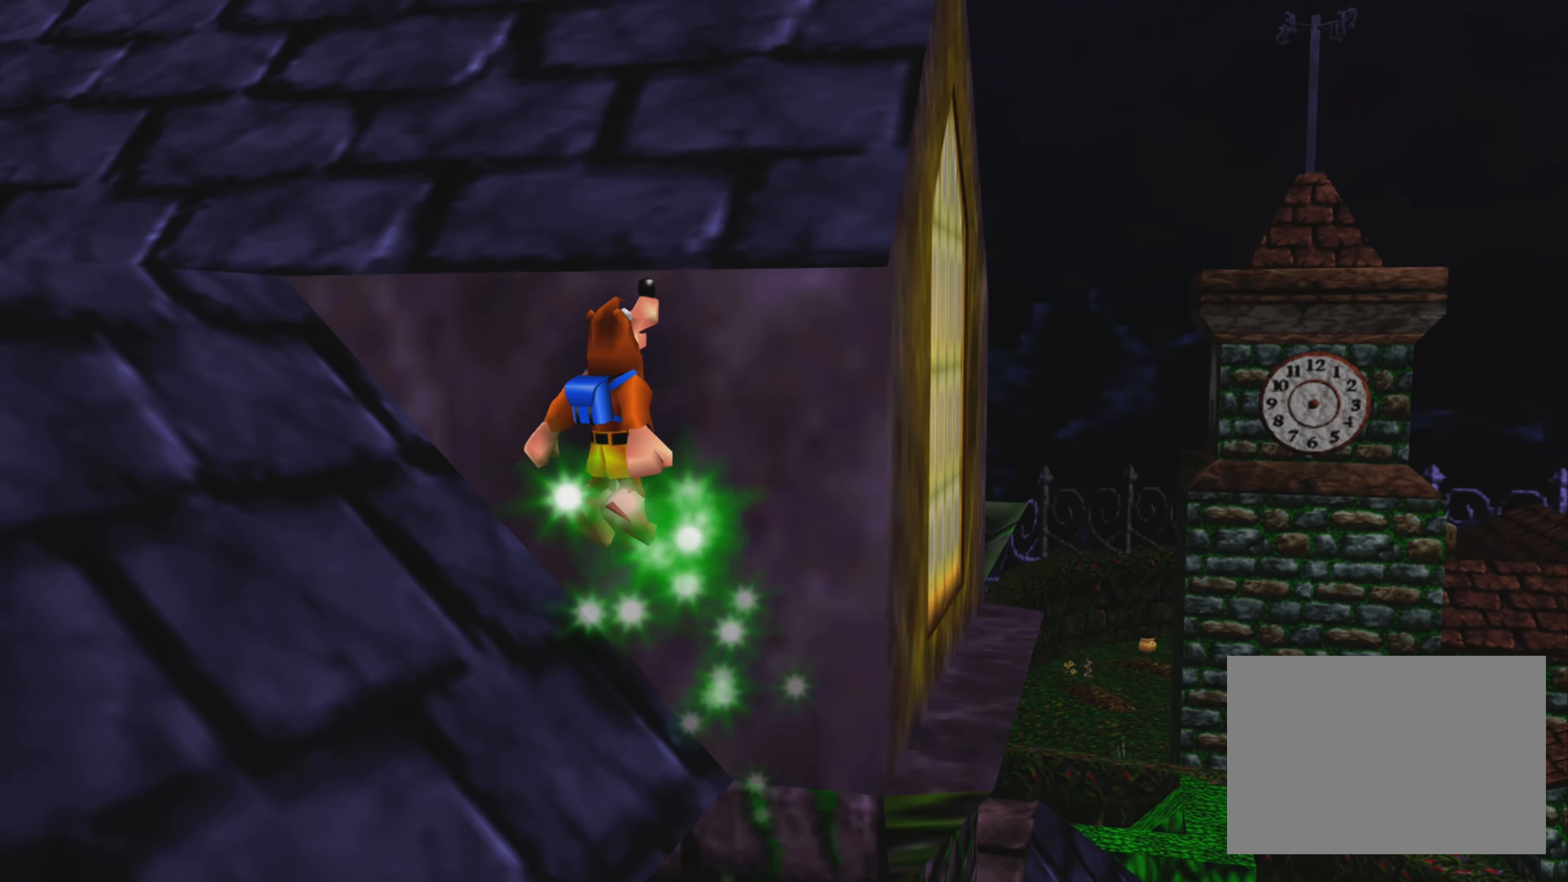
{"buttons": [], "left_stick": "center", "right_stick": "center", "events": []}
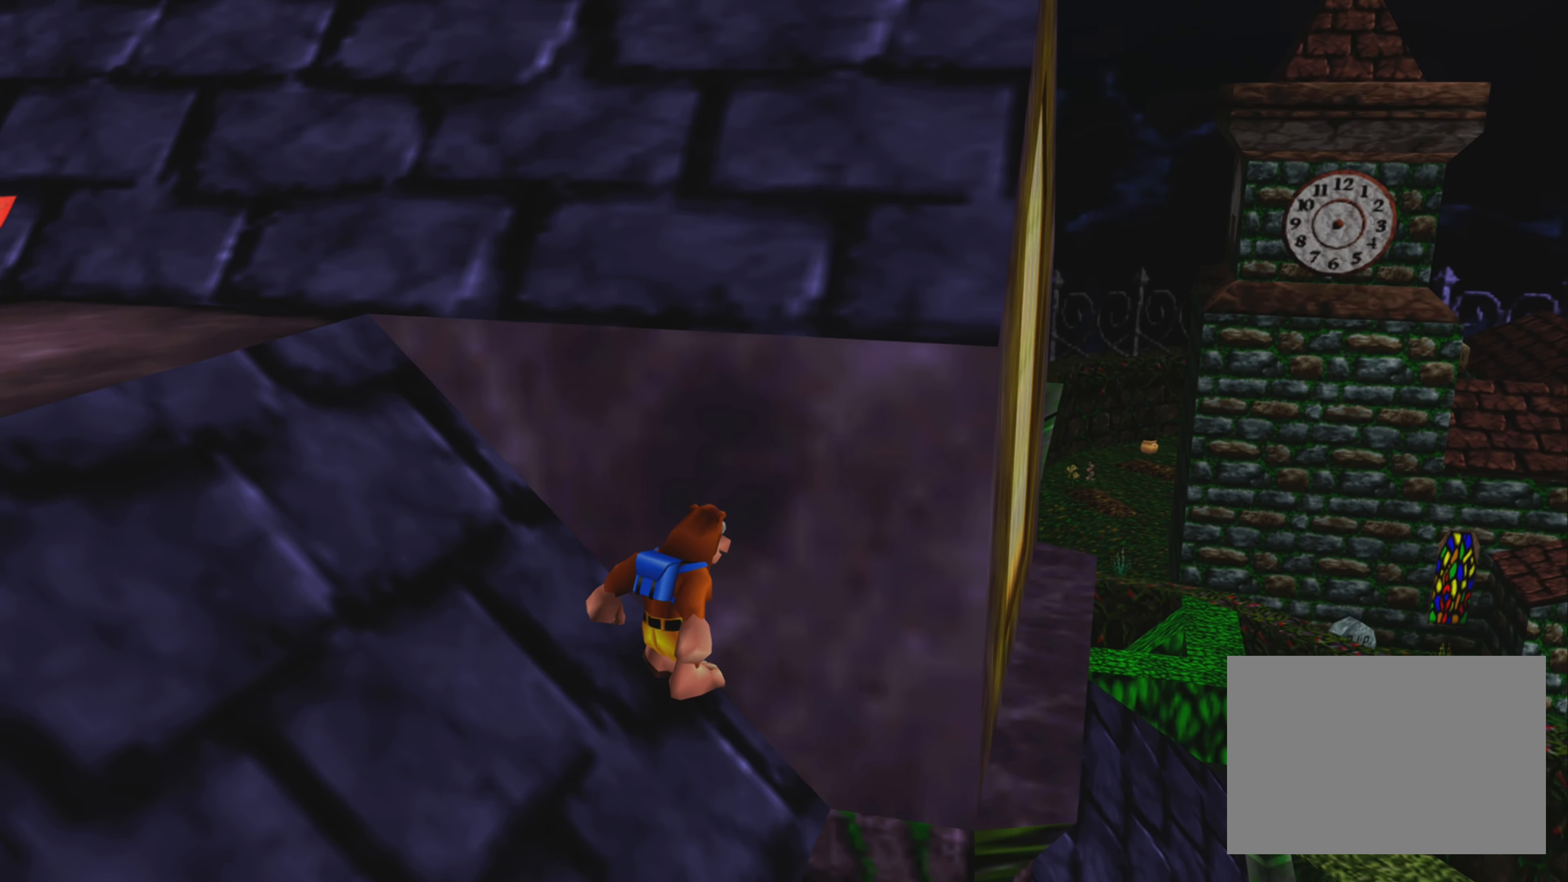
{"buttons": ["CROSS"], "left_stick": "up-left", "right_stick": "center", "events": [[400, "CROSS", "down"], [416, "left_stick", "up-left"]]}
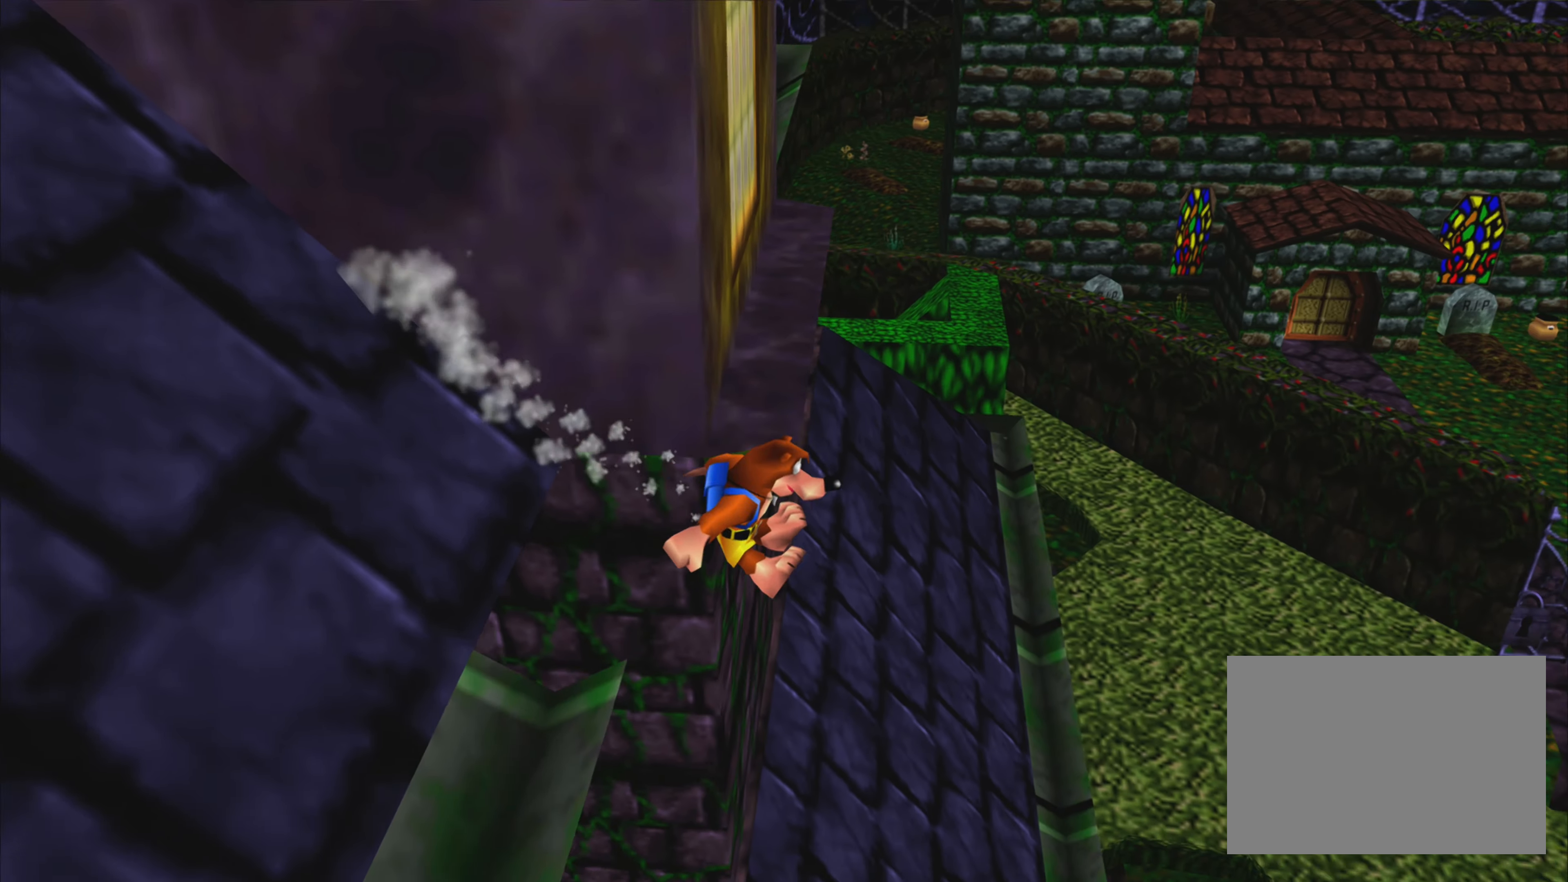
{"buttons": ["CROSS"], "left_stick": "up-left", "right_stick": "center", "events": []}
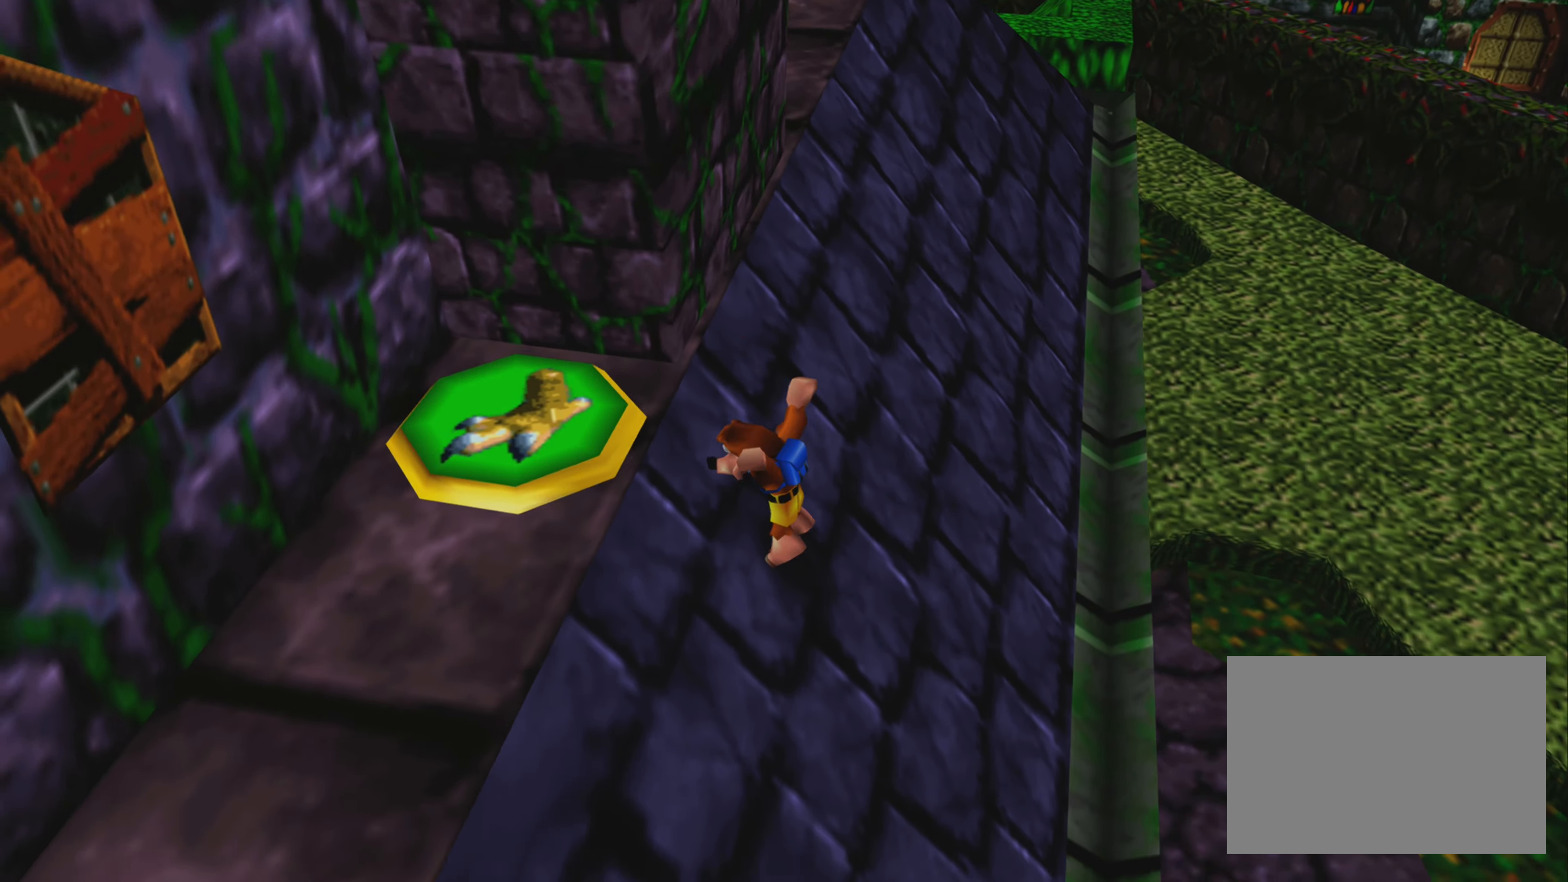
{"buttons": ["CROSS"], "left_stick": "up-left", "right_stick": "center", "events": []}
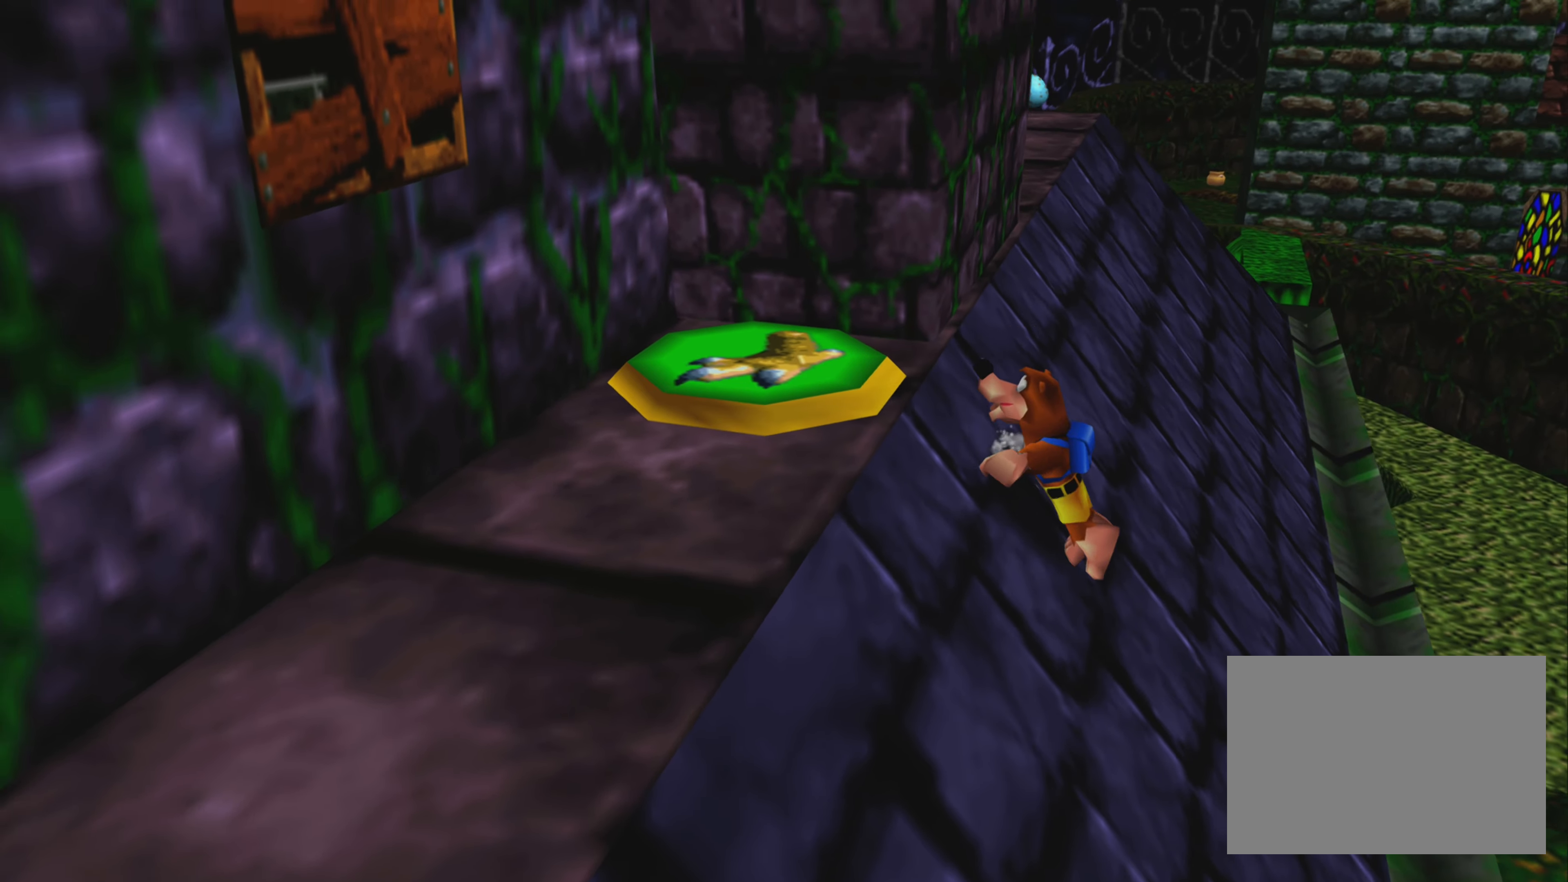
{"buttons": ["CROSS"], "left_stick": "up-left", "right_stick": "center", "events": [[216, "CROSS", "up"], [266, "CROSS", "down"], [416, "CROSS", "up"], [483, "CROSS", "down"]]}
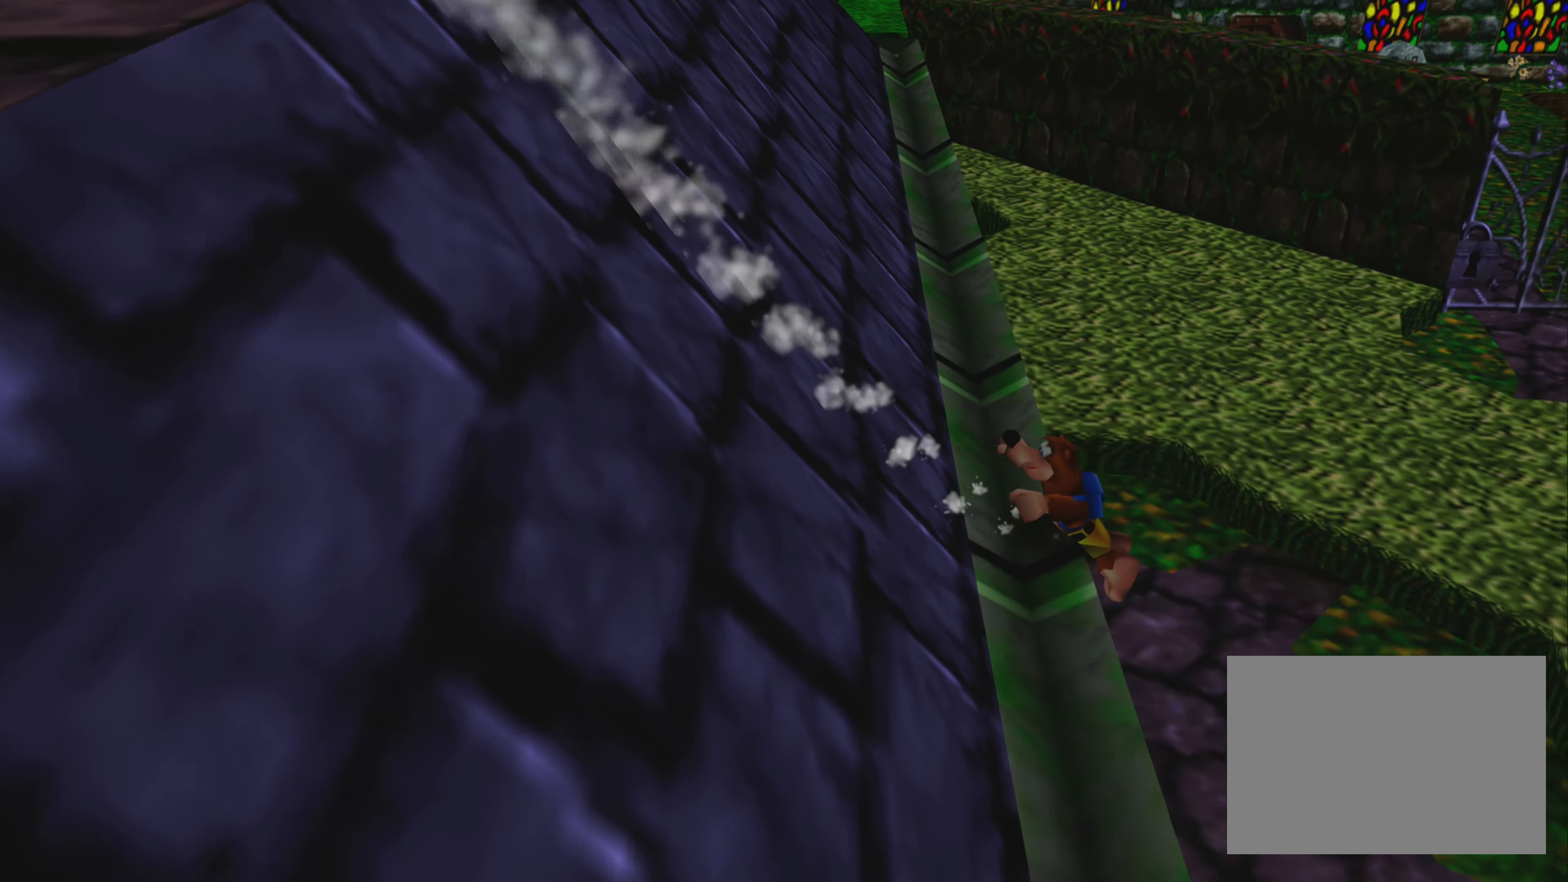
{"buttons": ["CROSS"], "left_stick": "up-left", "right_stick": "center", "events": [[116, "CROSS", "up"], [183, "CROSS", "down"], [333, "CROSS", "up"], [450, "CROSS", "down"]]}
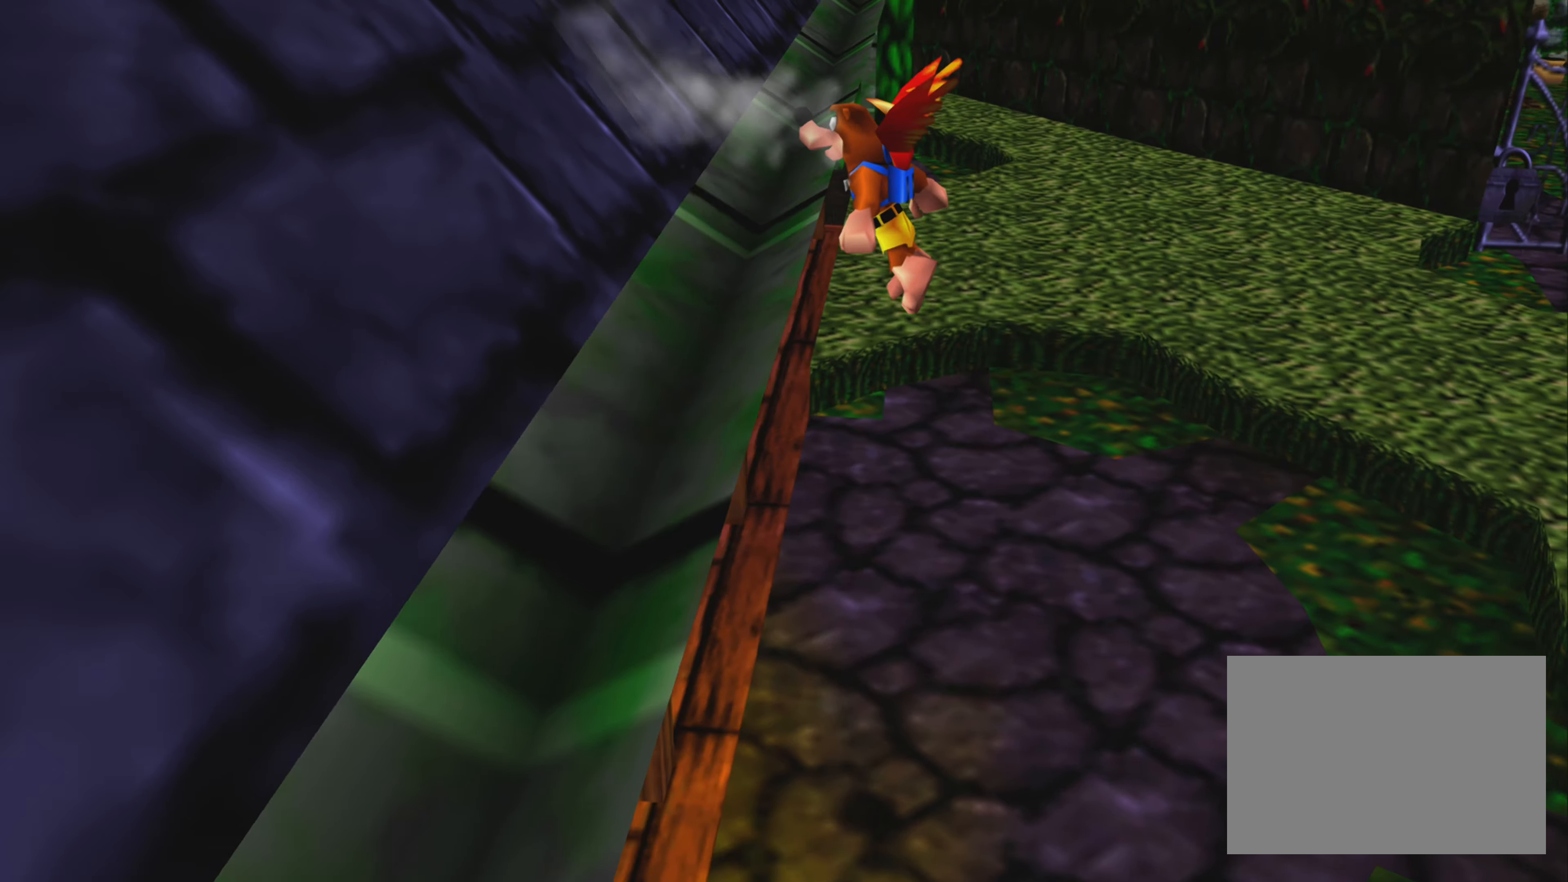
{"buttons": ["CROSS"], "left_stick": "up-left", "right_stick": "center", "events": [[317, "CROSS", "up"], [383, "CROSS", "down"]]}
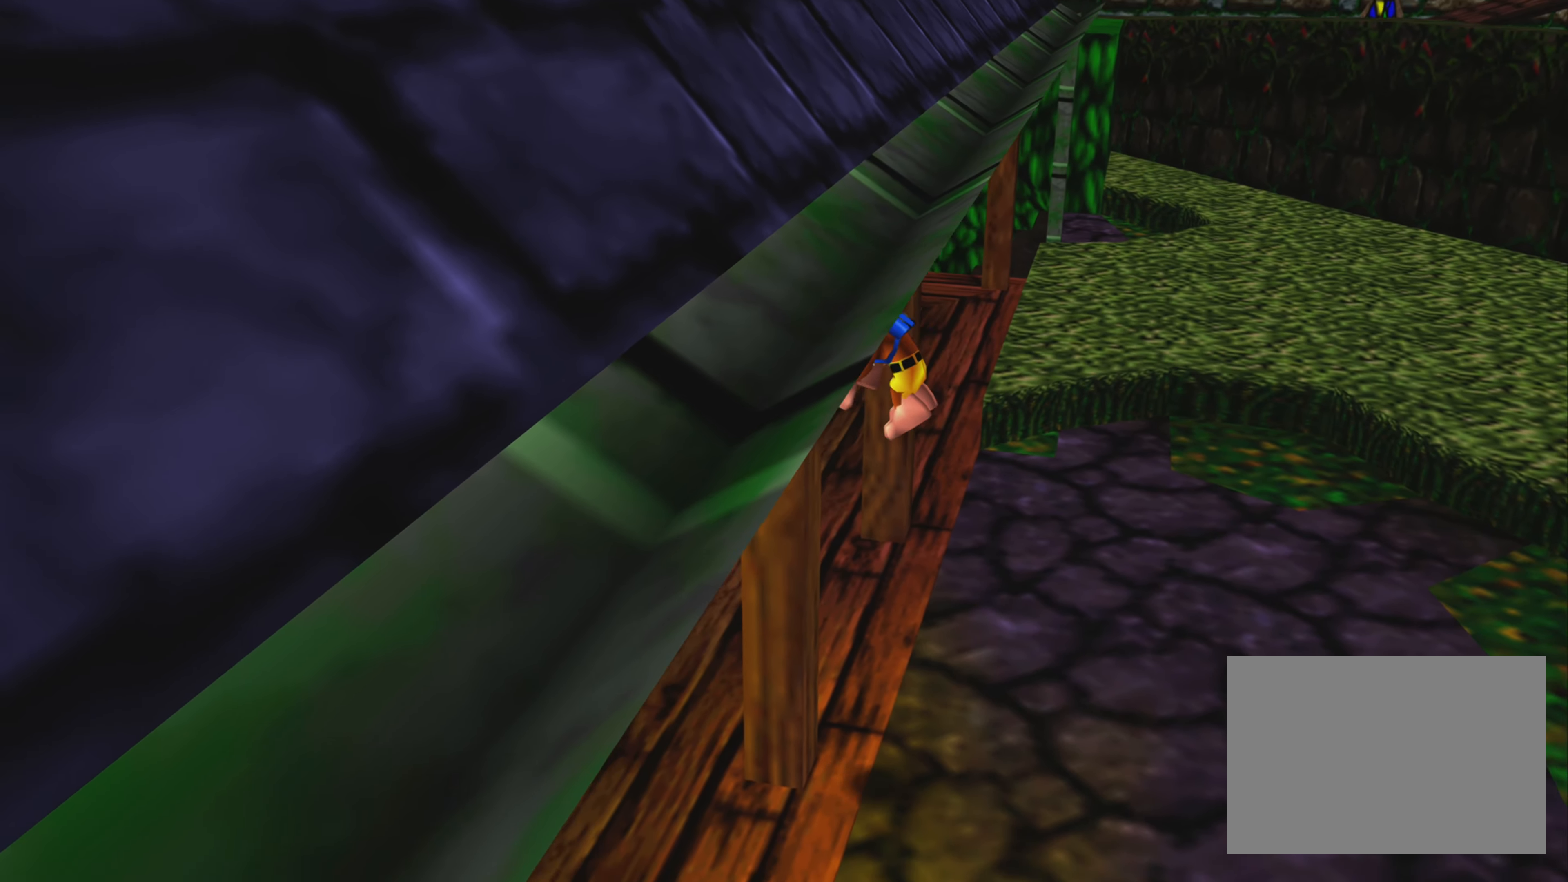
{"buttons": [], "left_stick": "down-left", "right_stick": "center", "events": [[67, "CROSS", "up"], [367, "left_stick", "left"], [467, "left_stick", "down-left"]]}
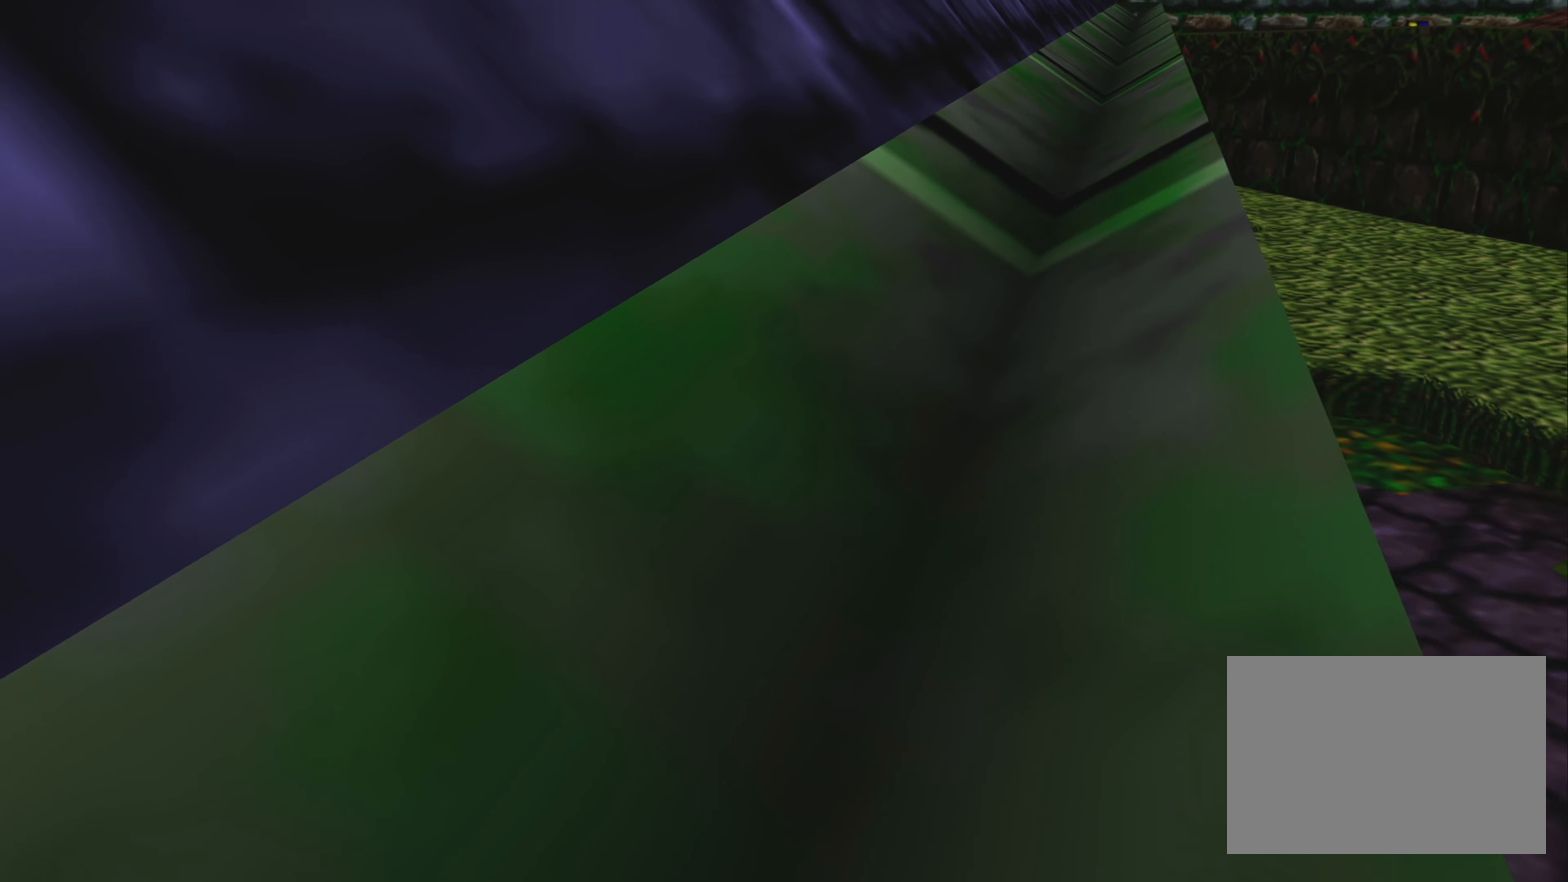
{"buttons": [], "left_stick": "down", "right_stick": "left", "events": [[33, "left_stick", "down"], [233, "right_stick", "left"]]}
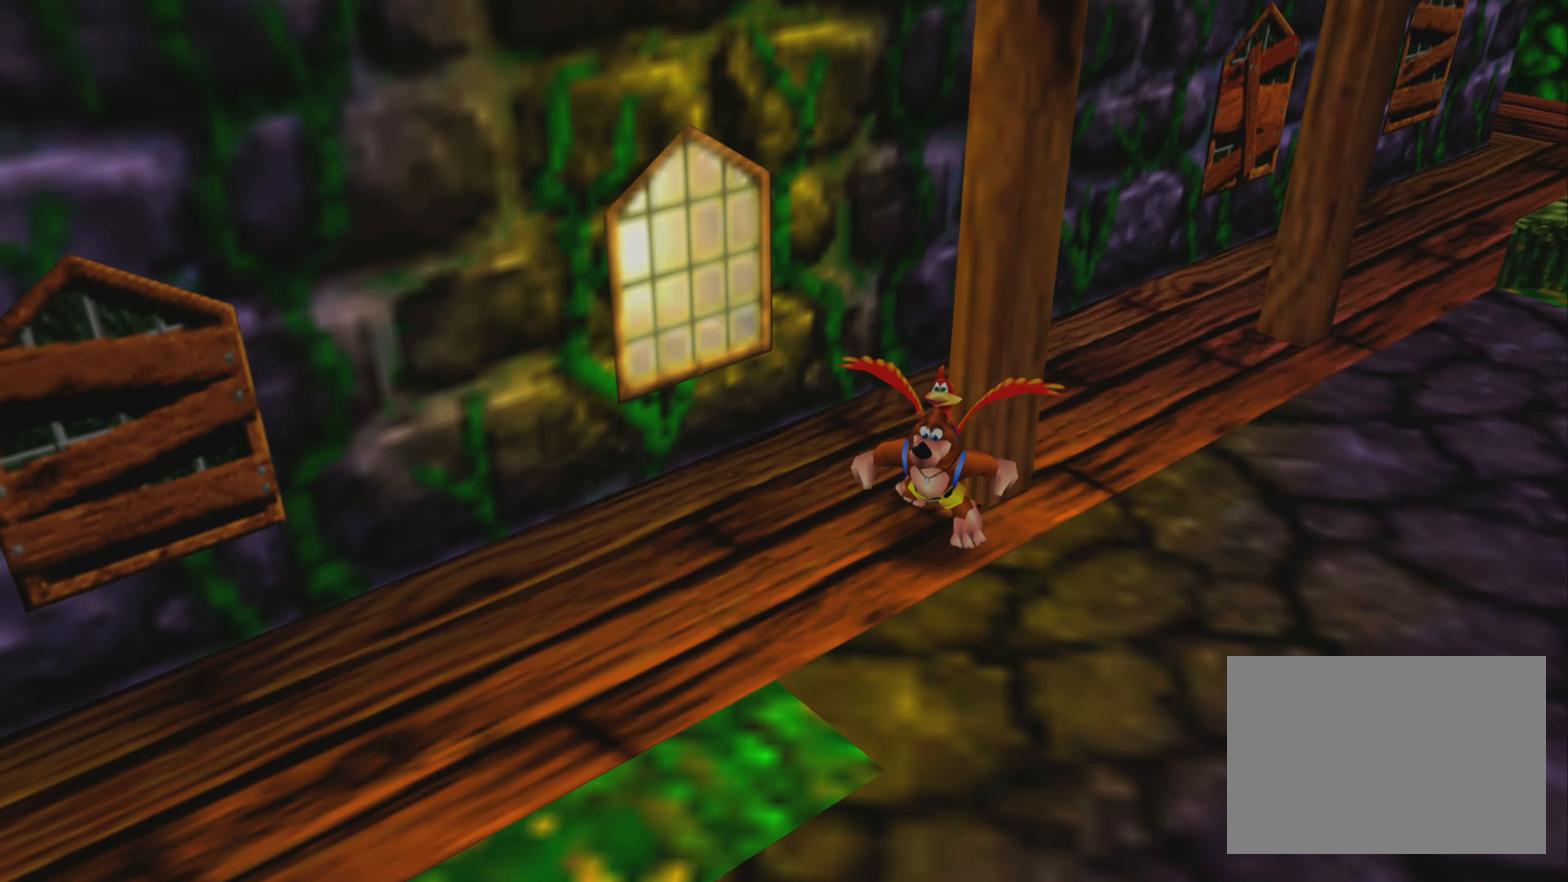
{"buttons": [], "left_stick": "up-left", "right_stick": "center", "events": [[133, "left_stick", "left"], [167, "right_stick", "center"], [367, "left_stick", "up-left"]]}
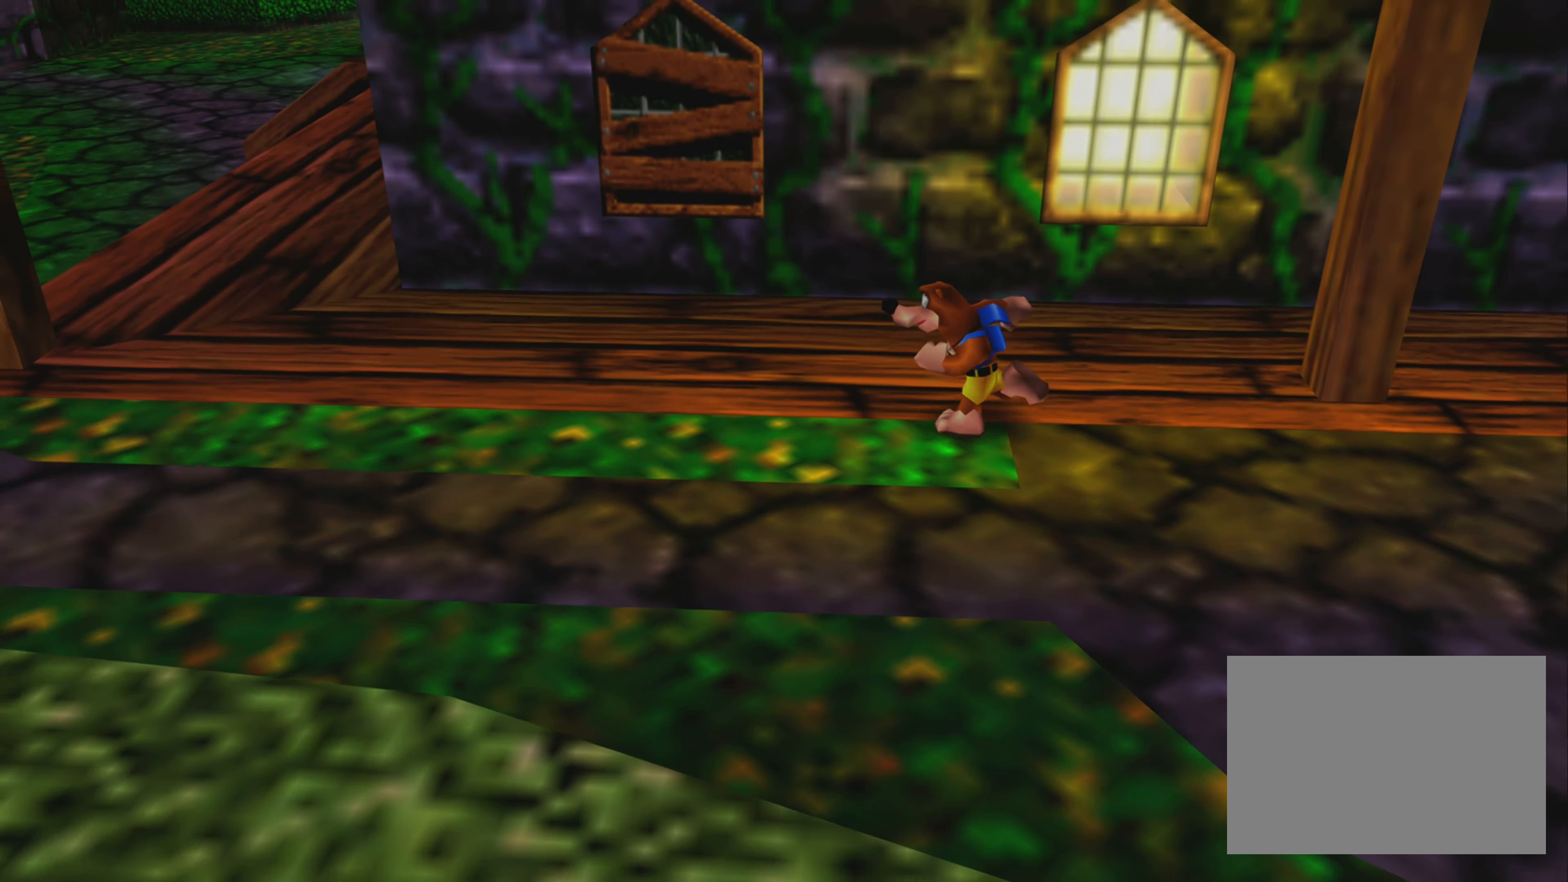
{"buttons": [], "left_stick": "up-left", "right_stick": "center", "events": []}
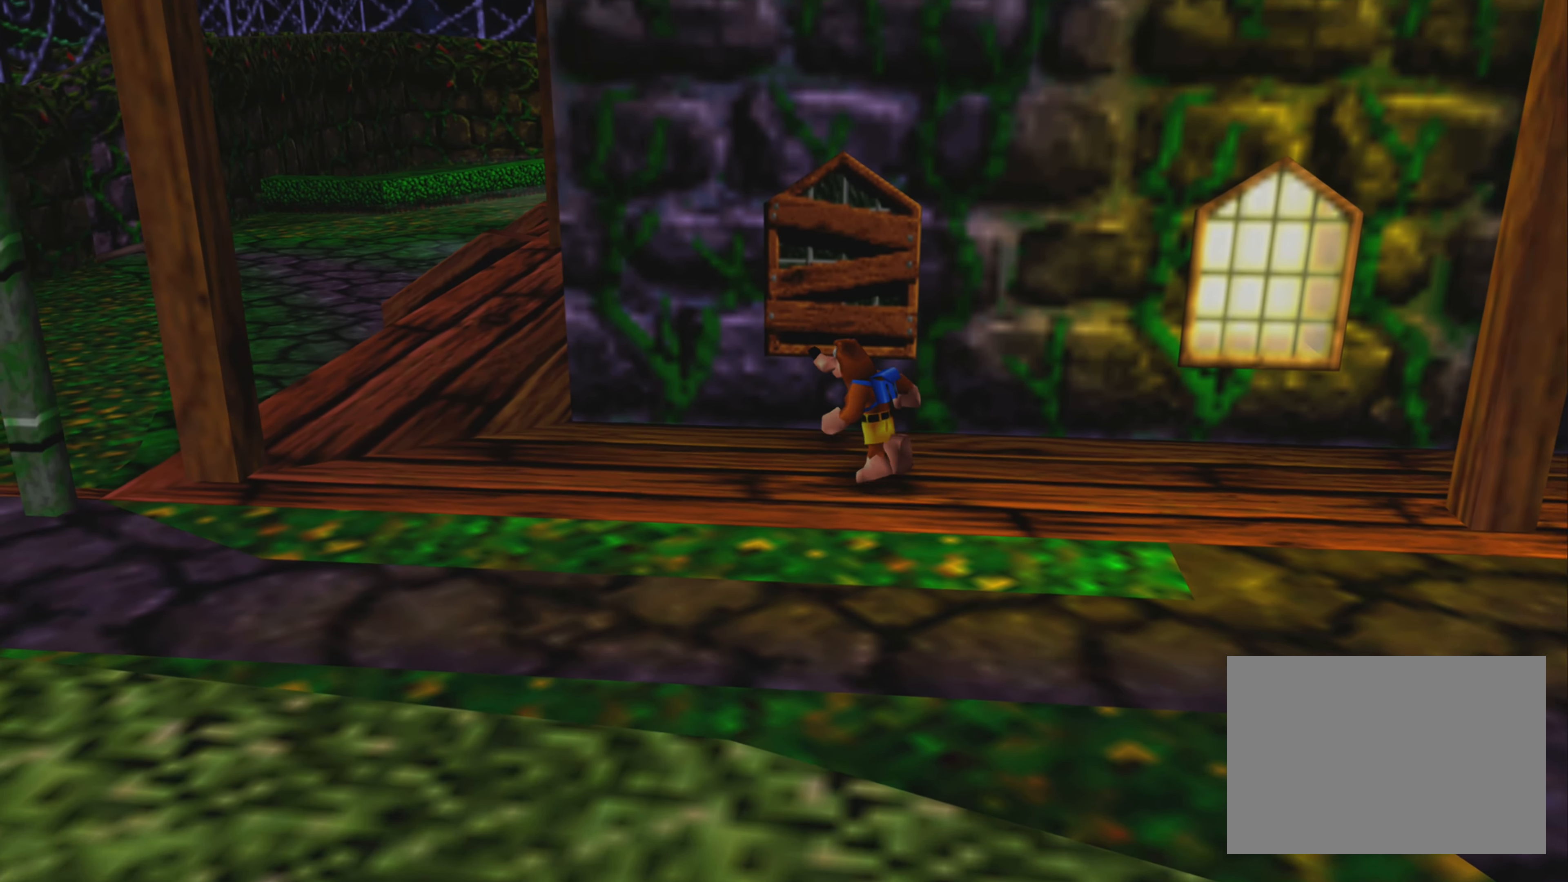
{"buttons": [], "left_stick": "up-left", "right_stick": "center", "events": []}
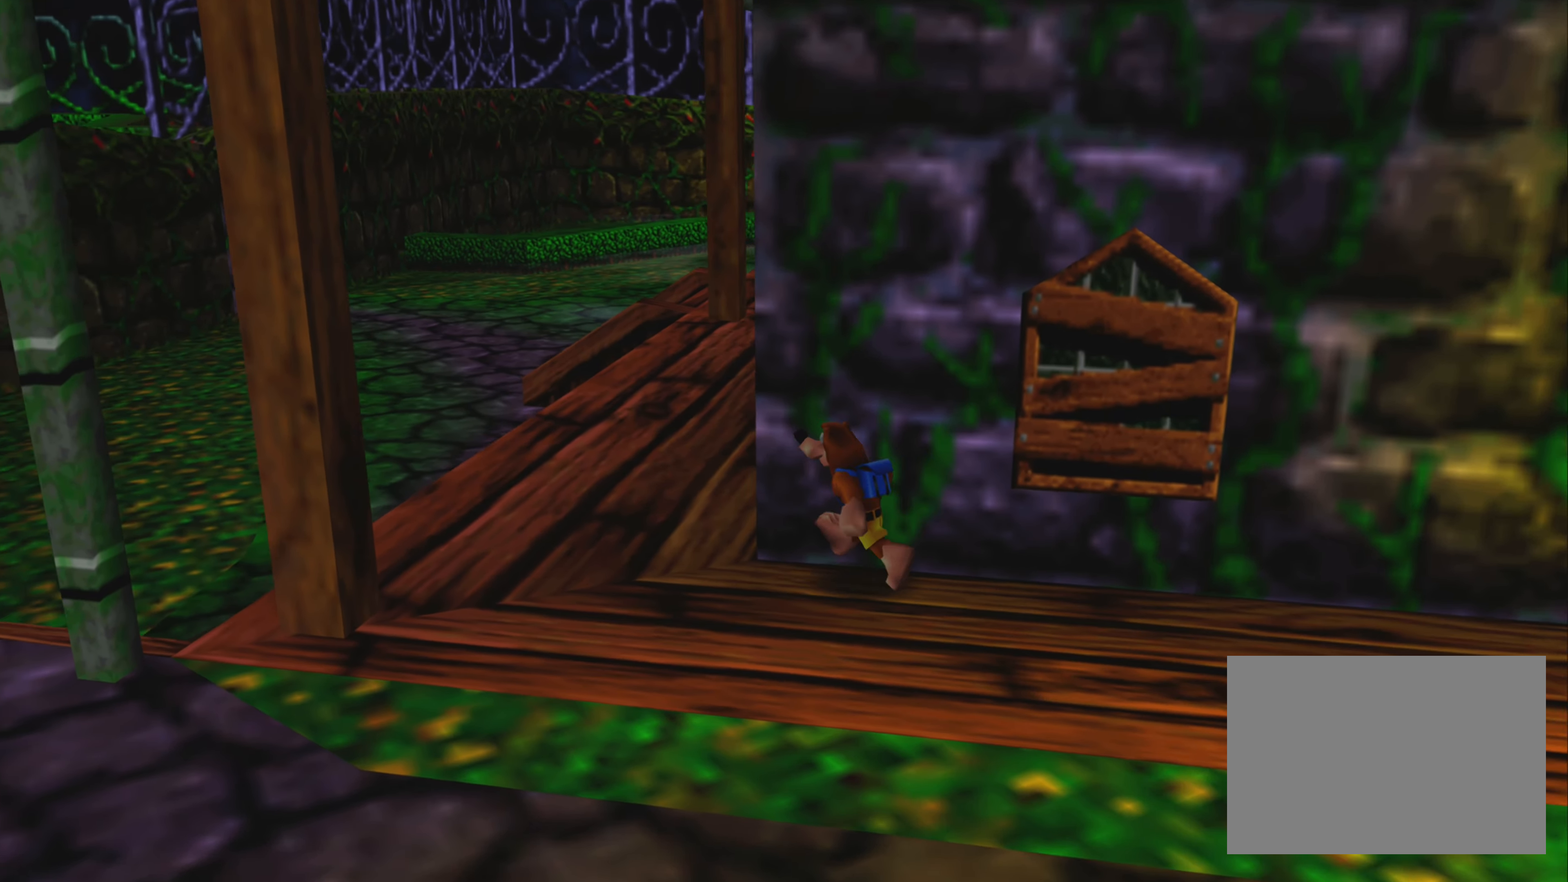
{"buttons": [], "left_stick": "up", "right_stick": "center", "events": [[233, "right_stick", "up"], [267, "left_stick", "up"], [417, "right_stick", "center"]]}
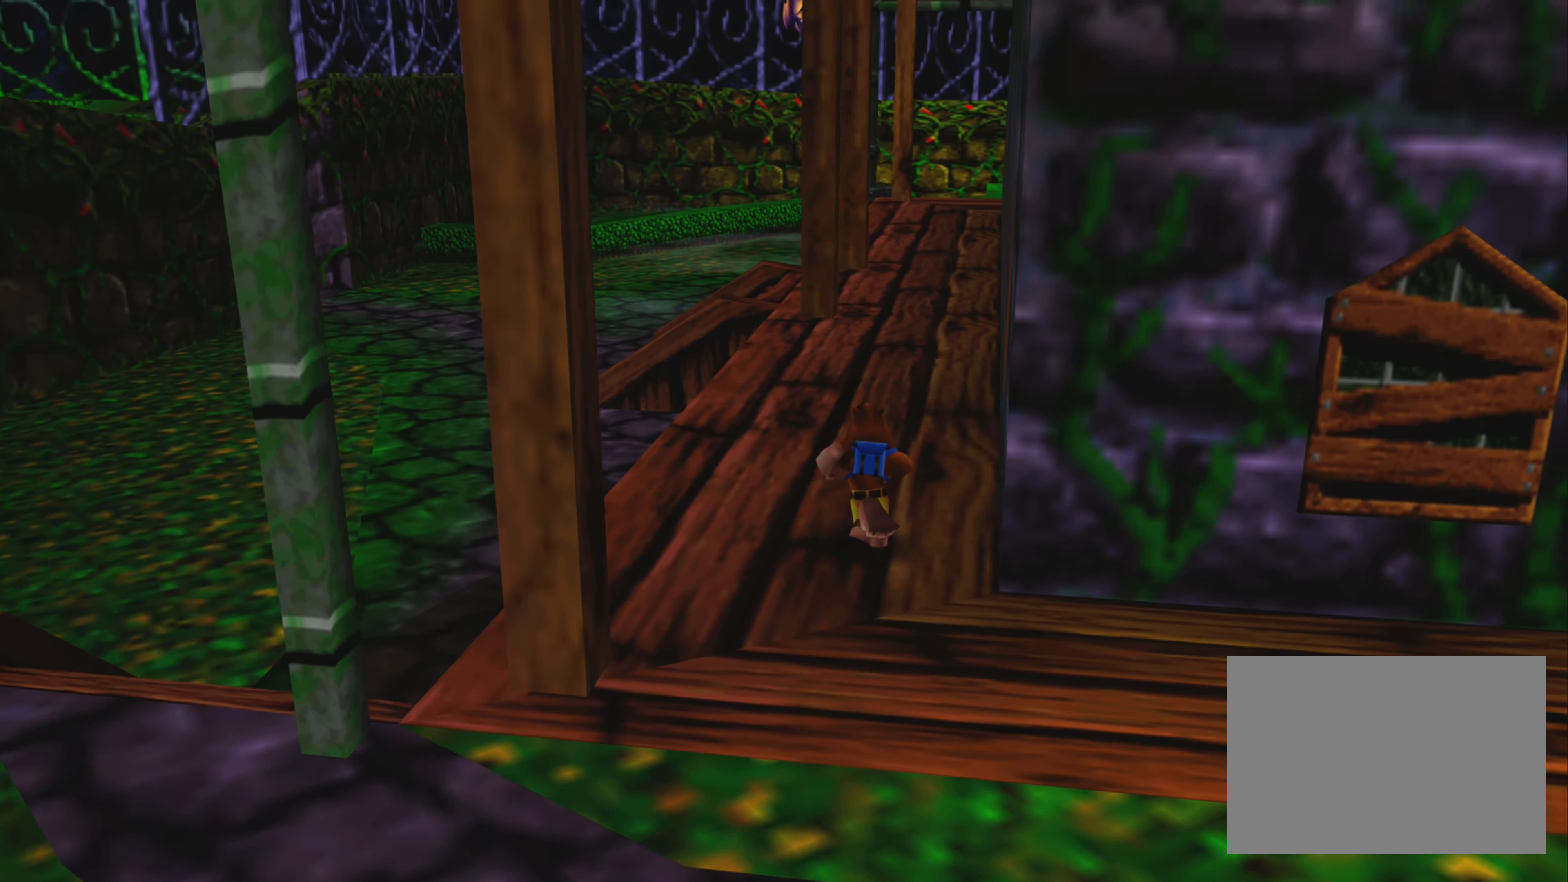
{"buttons": [], "left_stick": "up", "right_stick": "center", "events": []}
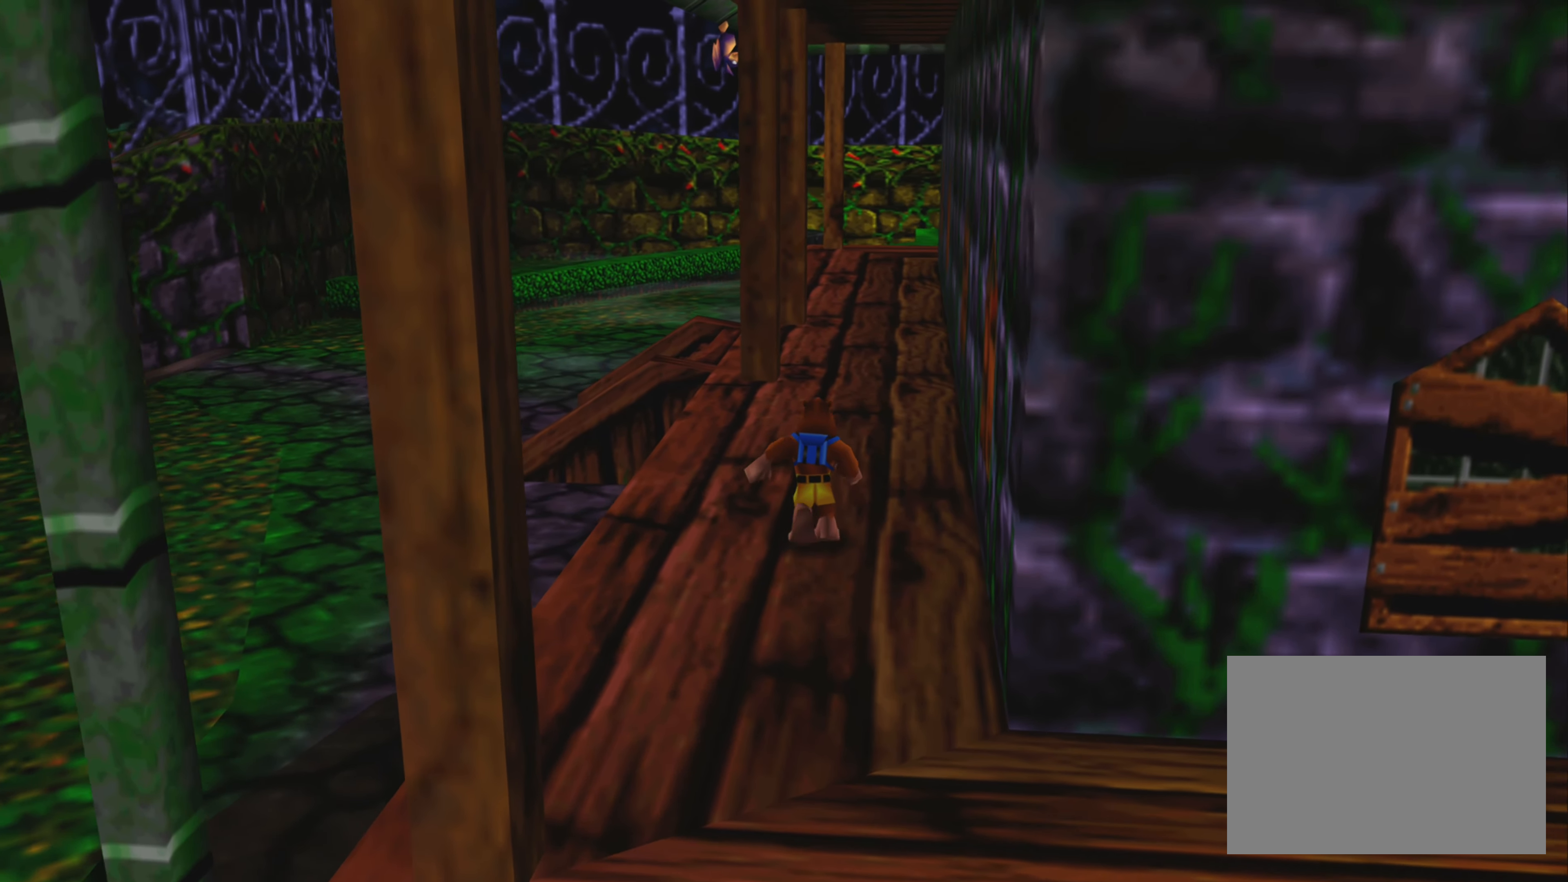
{"buttons": [], "left_stick": "up", "right_stick": "center", "events": [[333, "right_stick", "up-right"], [483, "right_stick", "center"]]}
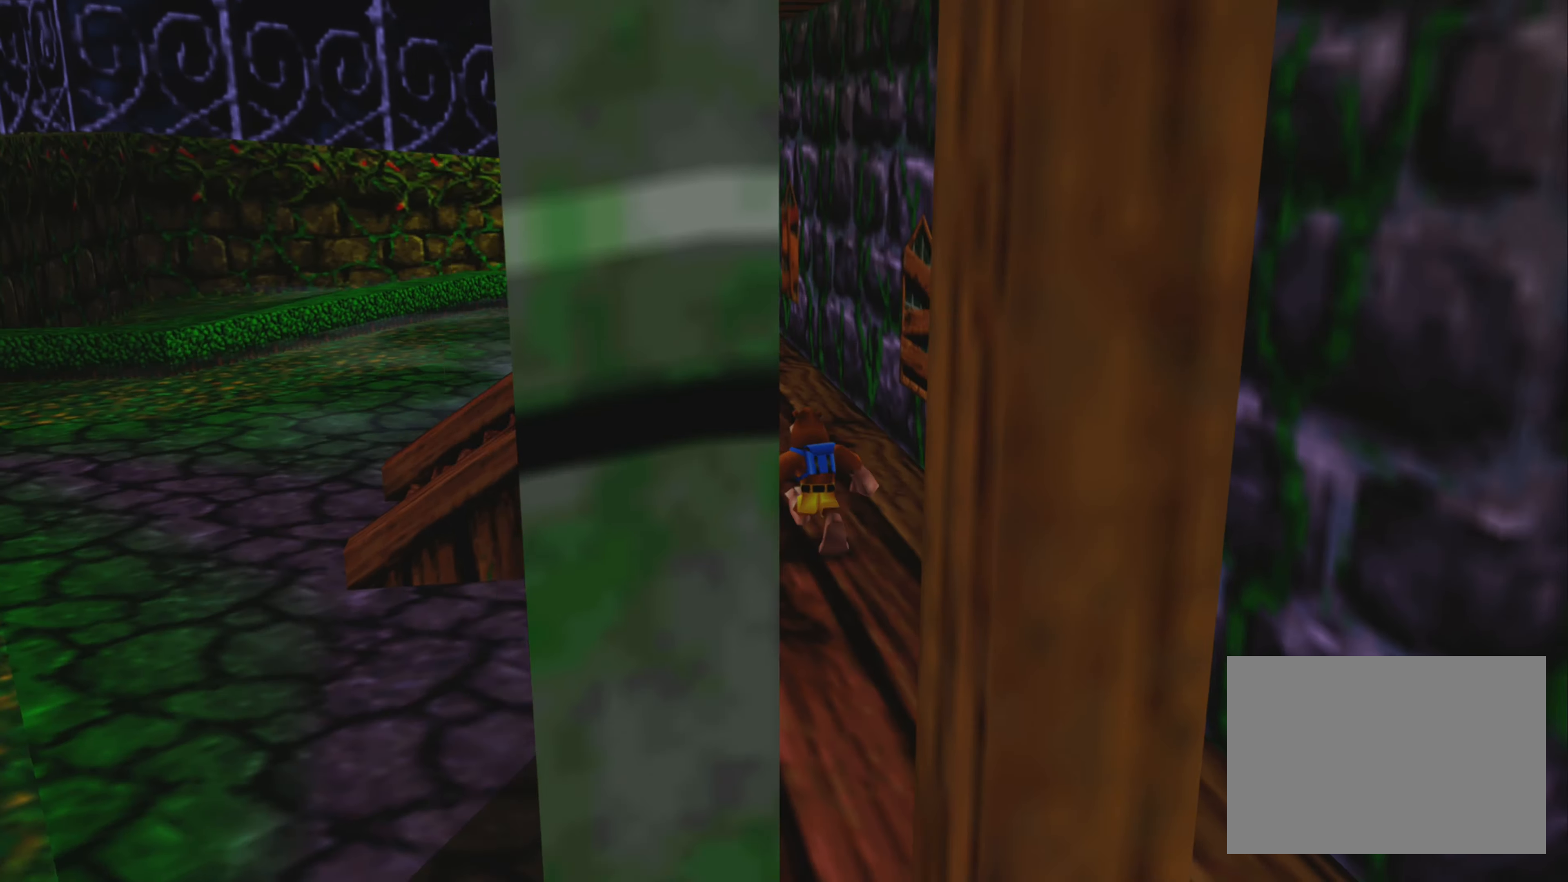
{"buttons": [], "left_stick": "up", "right_stick": "center", "events": []}
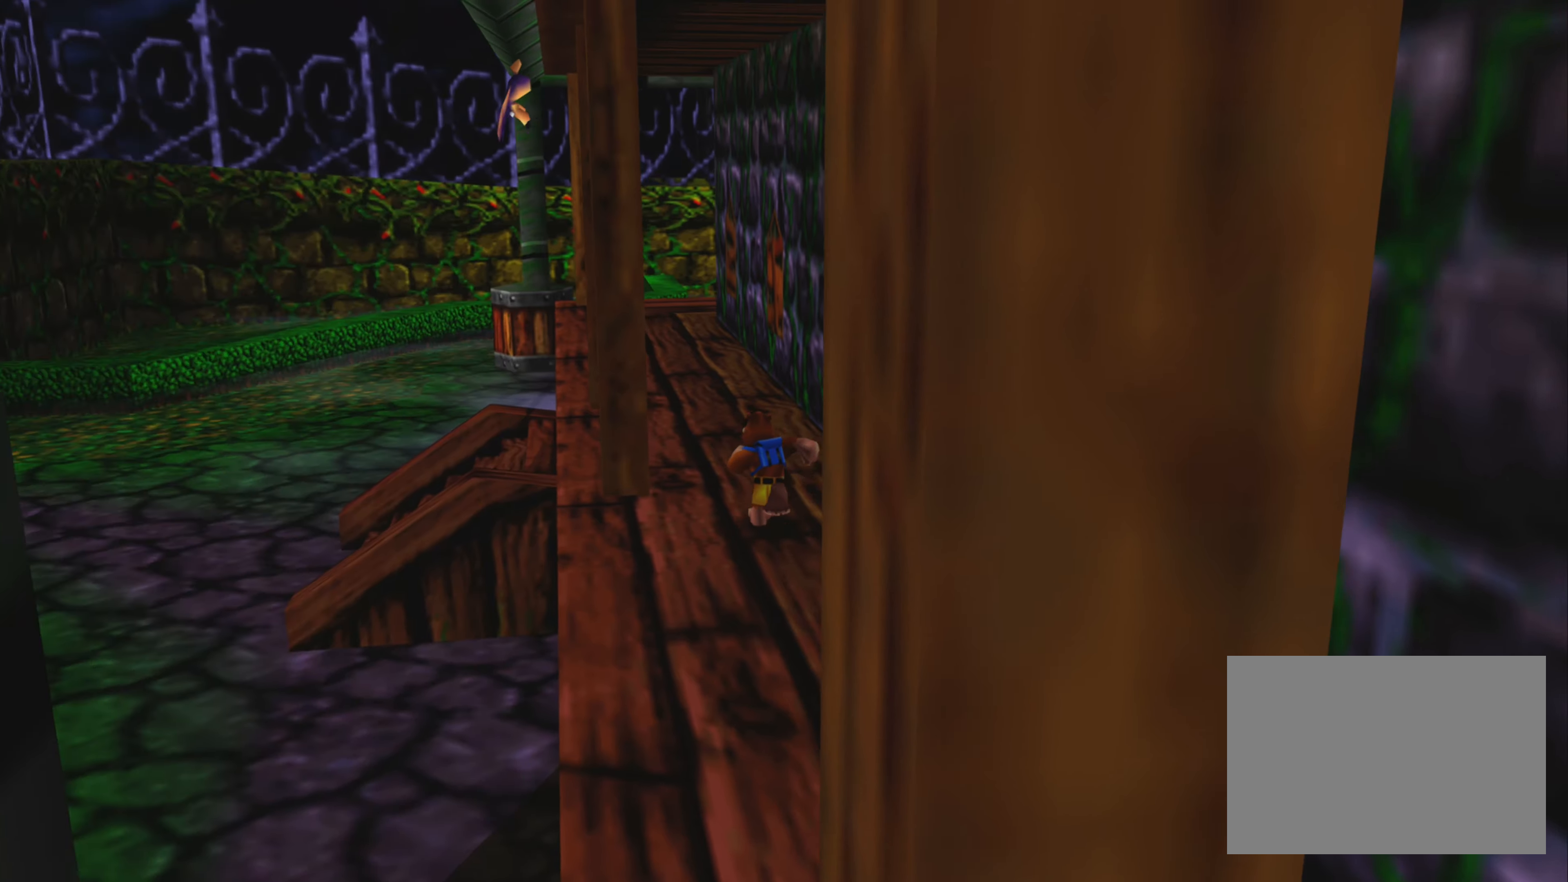
{"buttons": [], "left_stick": "up-left", "right_stick": "center", "events": [[67, "left_stick", "up-left"]]}
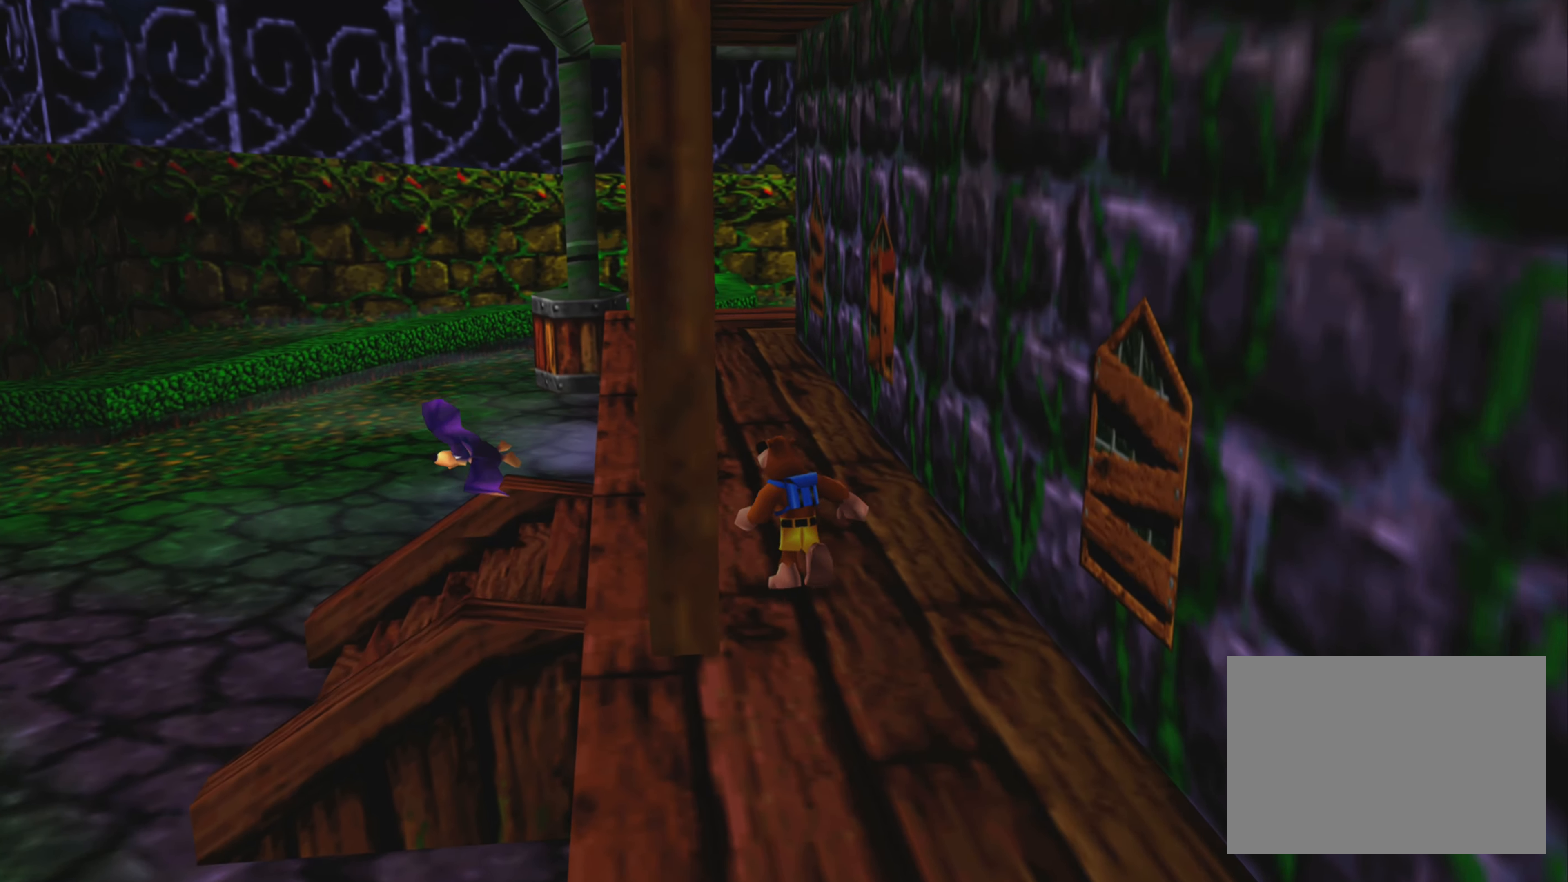
{"buttons": ["CROSS"], "left_stick": "down-left", "right_stick": "center", "events": [[367, "CROSS", "down"], [434, "left_stick", "down-left"]]}
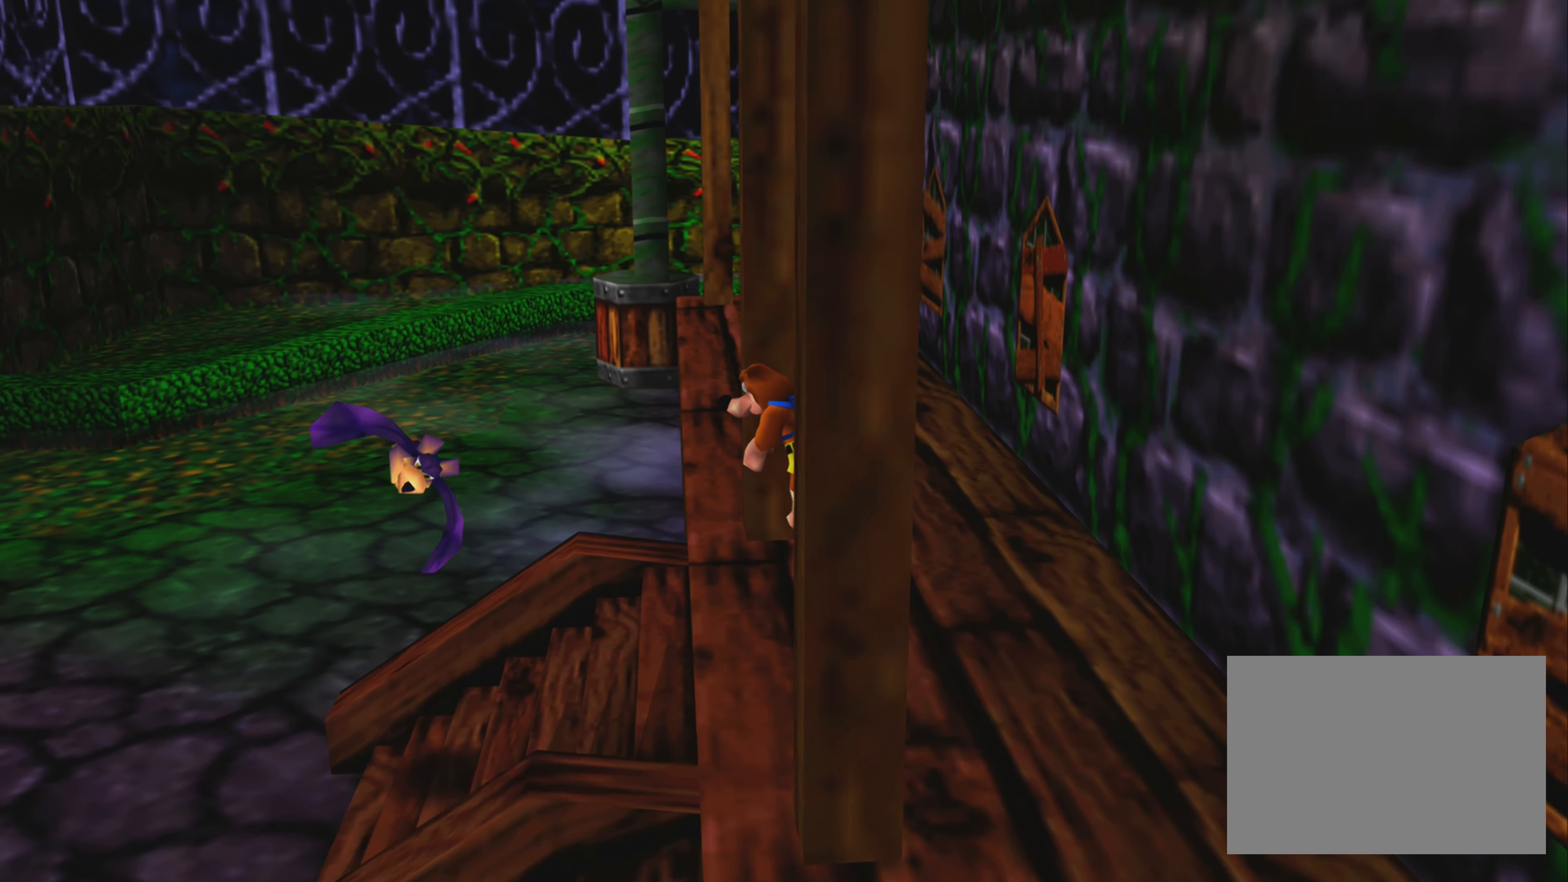
{"buttons": [], "left_stick": "down-left", "right_stick": "center", "events": [[67, "CROSS", "up"], [167, "SQUARE", "down"], [284, "SQUARE", "up"], [367, "SQUARE", "down"], [434, "SQUARE", "up"]]}
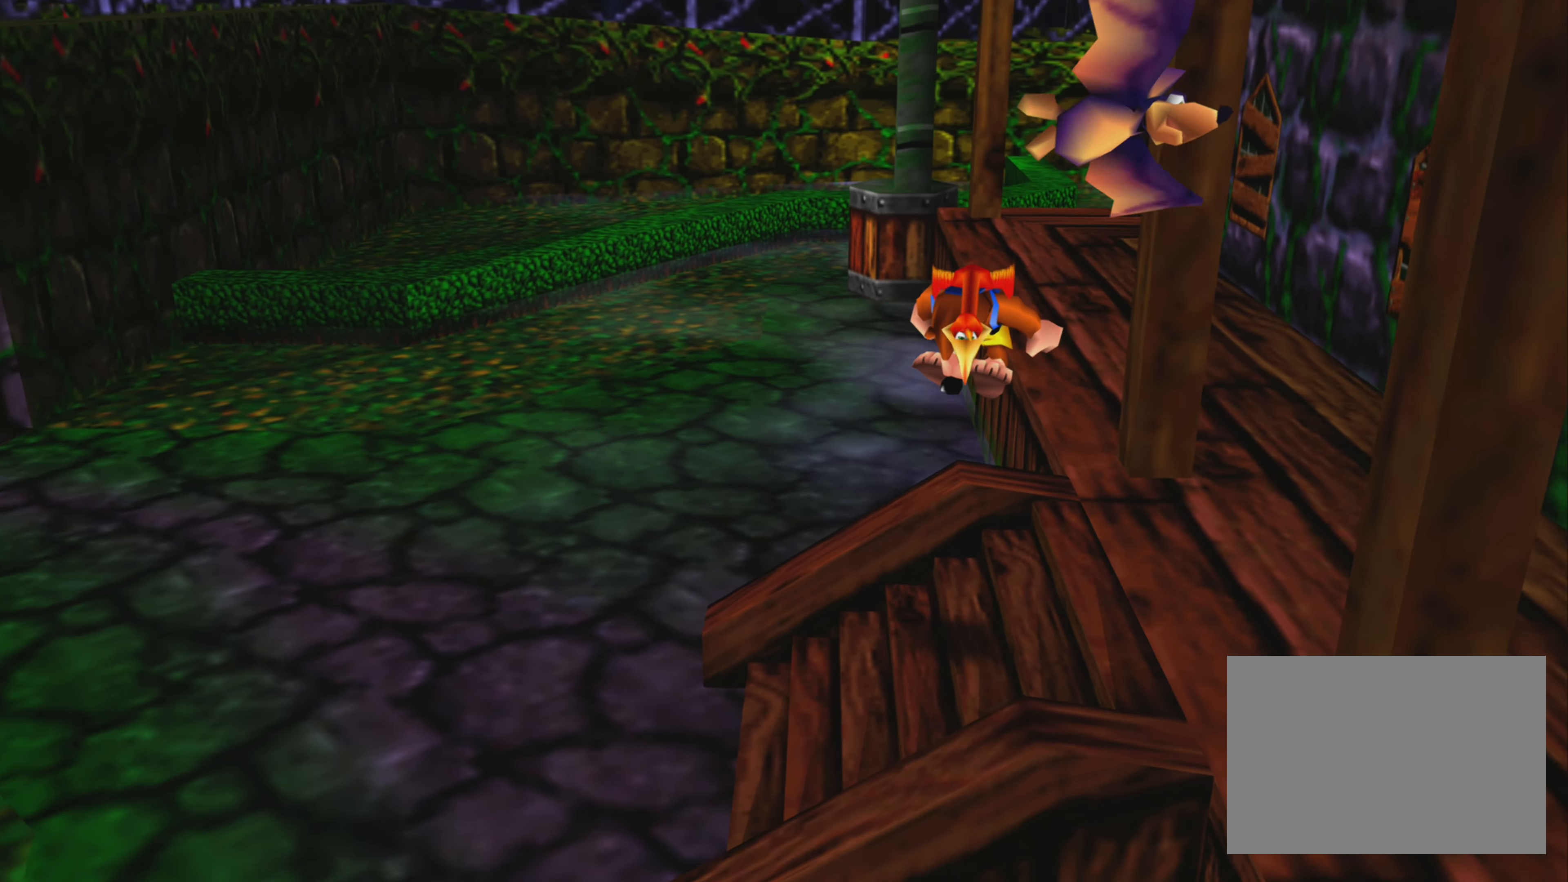
{"buttons": ["SQUARE"], "left_stick": "up-right", "right_stick": "center", "events": [[34, "SQUARE", "down"], [84, "SQUARE", "up"], [167, "SQUARE", "down"], [167, "left_stick", "down-right"], [250, "SQUARE", "up"], [250, "left_stick", "up-right"], [300, "SQUARE", "down"], [384, "SQUARE", "up"], [450, "SQUARE", "down"]]}
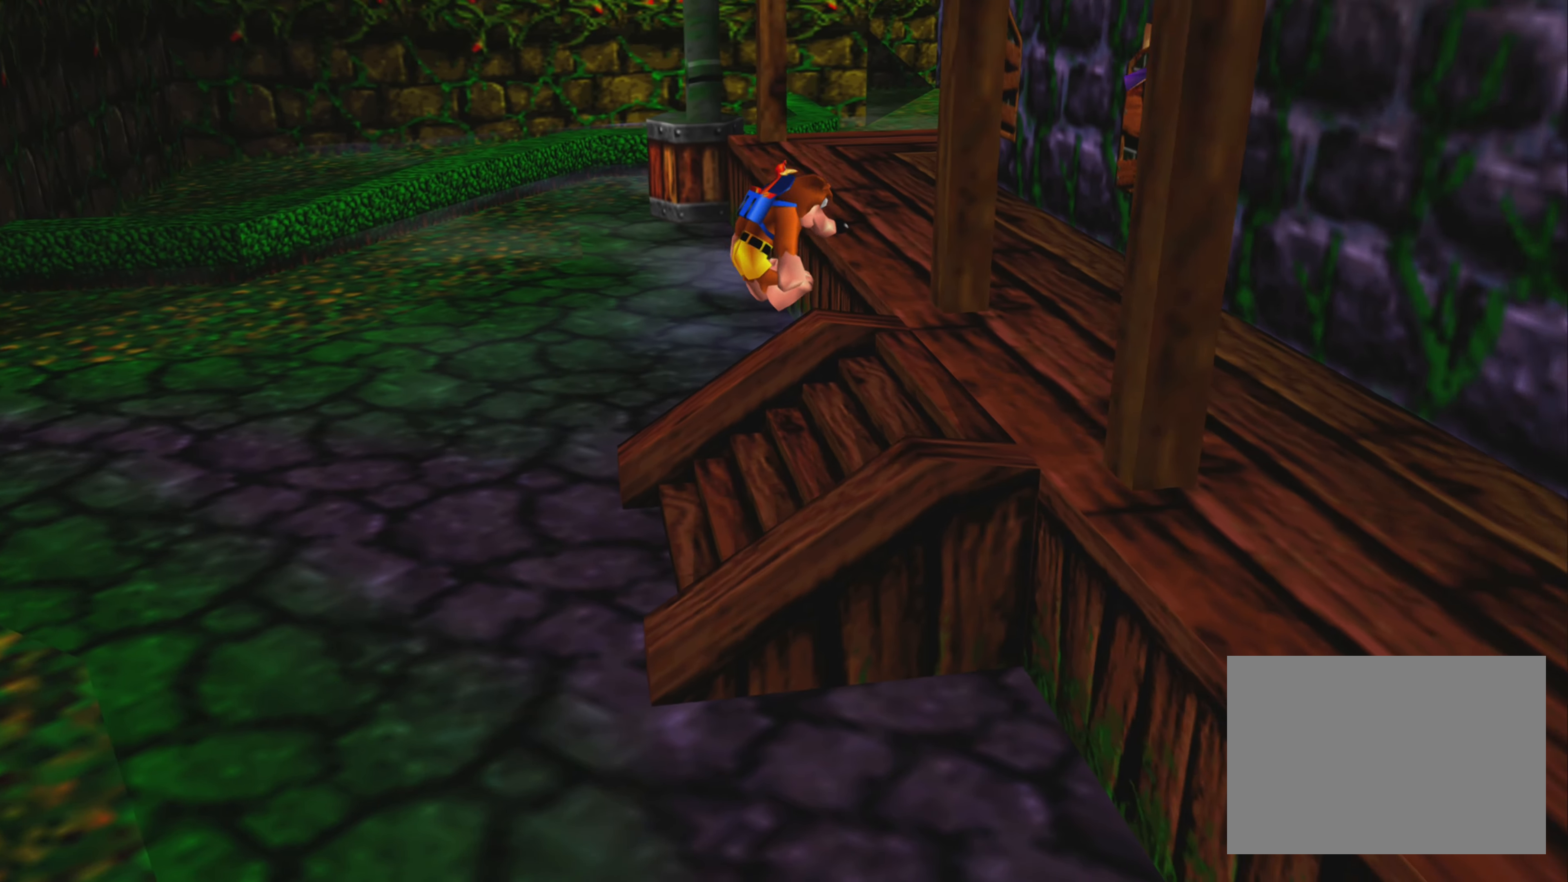
{"buttons": ["CROSS"], "left_stick": "up-right", "right_stick": "center", "events": [[17, "SQUARE", "up"], [117, "SQUARE", "down"], [184, "SQUARE", "up"], [434, "CROSS", "down"]]}